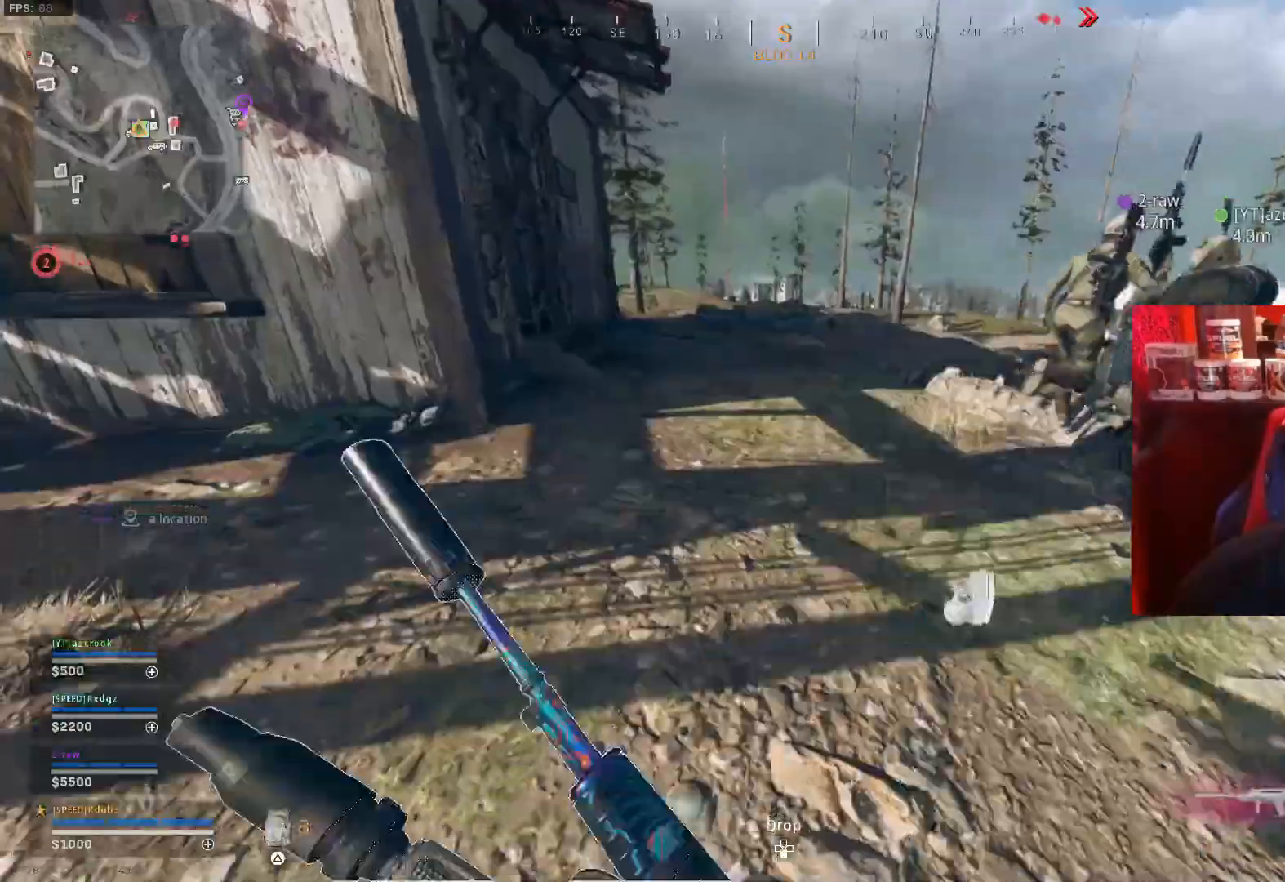
Gameplay with a controller (PlayStation layout); each line is a JSON object with the inputs held at the frame after it. "events" lists button and stick changes between this image and that frame as [ms after this image, input, new state], when the widget could be followed in between.
{"buttons": [], "left_stick": "center", "right_stick": "center", "events": [[33, "left_stick", "down"], [167, "left_stick", "down-right"], [267, "left_stick", "center"], [333, "right_stick", "center"], [433, "SQUARE", "down"], [500, "SQUARE", "up"]]}
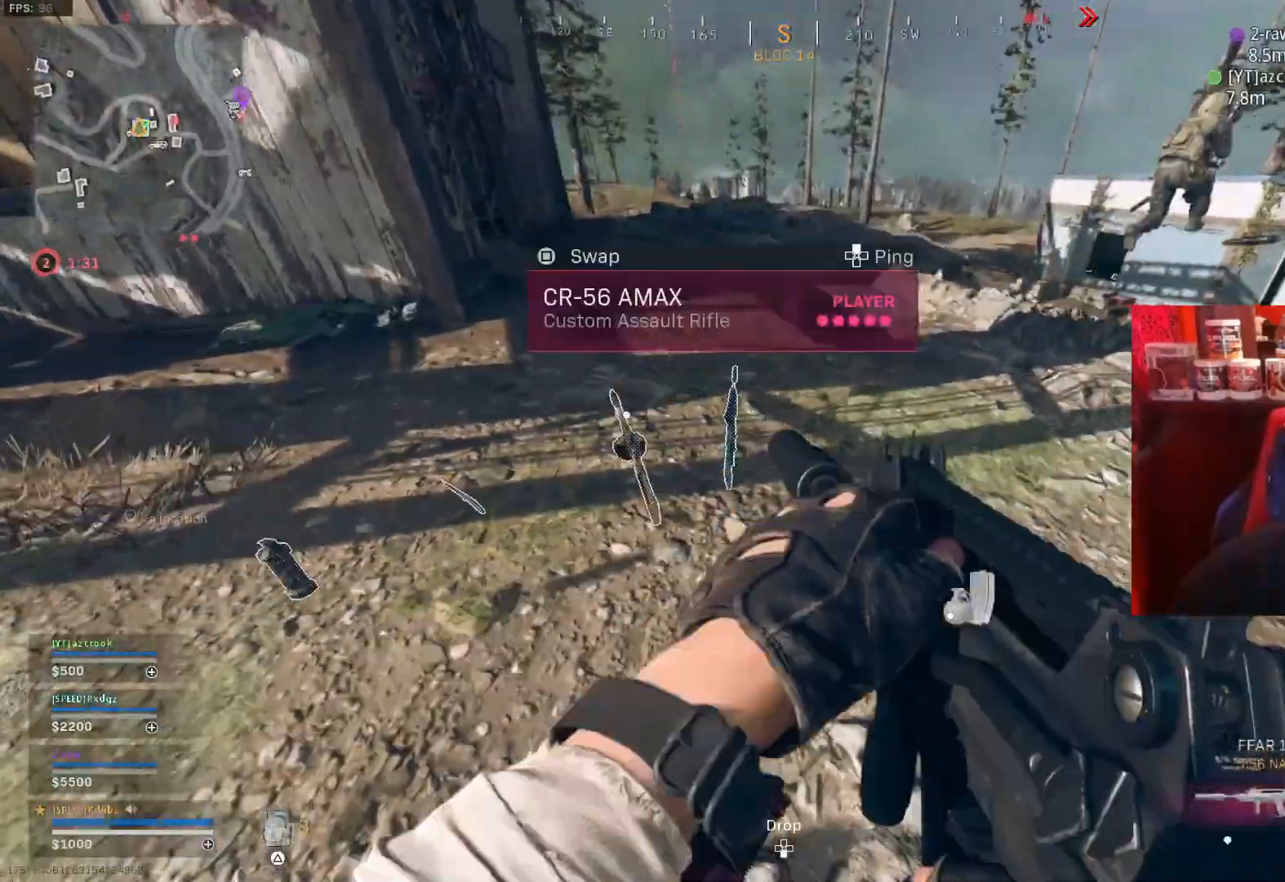
{"buttons": [], "left_stick": "center", "right_stick": "center", "events": [[133, "TRIANGLE", "down"], [133, "left_stick", "left"], [233, "TRIANGLE", "up"], [367, "left_stick", "center"]]}
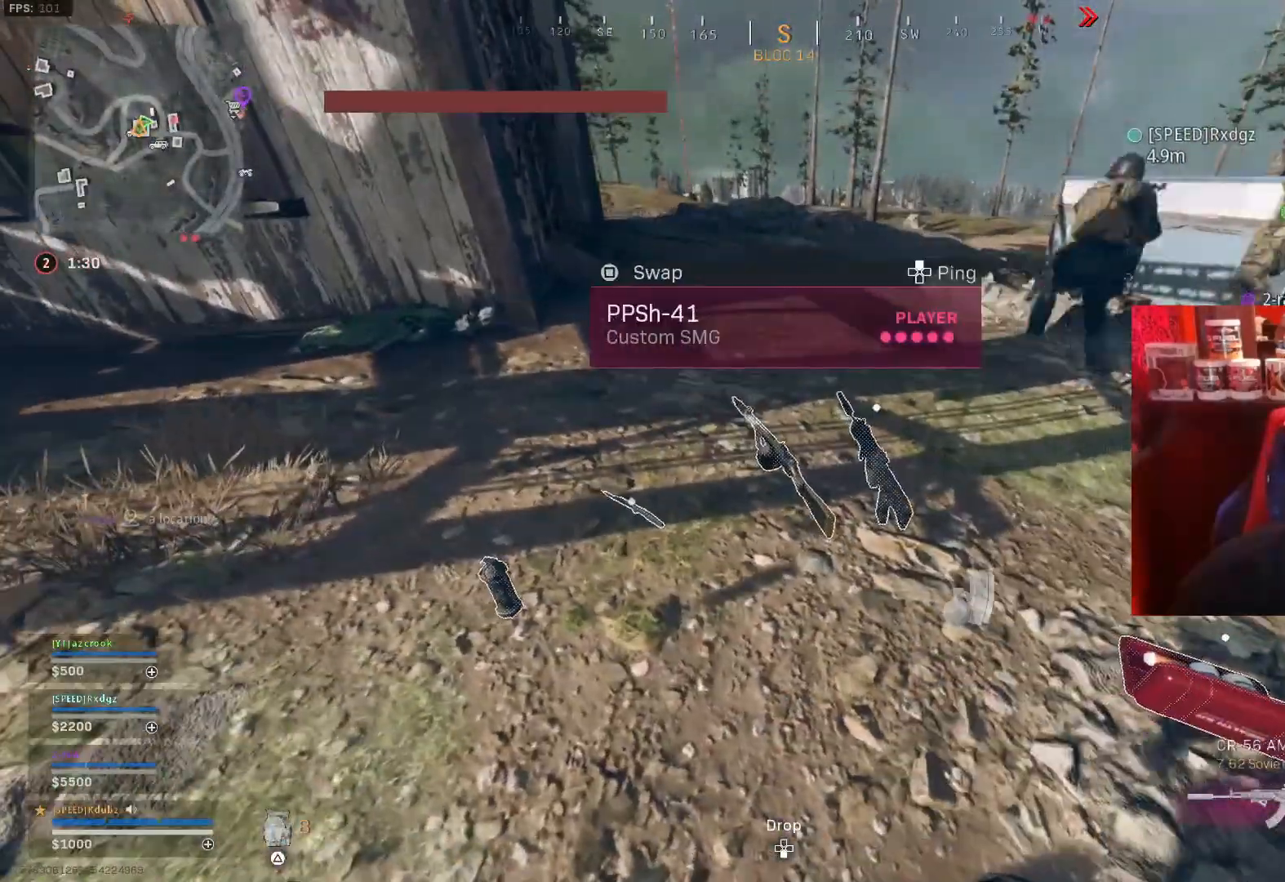
{"buttons": ["L3"], "left_stick": "up", "right_stick": "up-right", "events": [[167, "SQUARE", "down"], [300, "SQUARE", "up"], [300, "left_stick", "up-right"], [400, "right_stick", "up-right"], [500, "L3", "down"], [500, "left_stick", "up"]]}
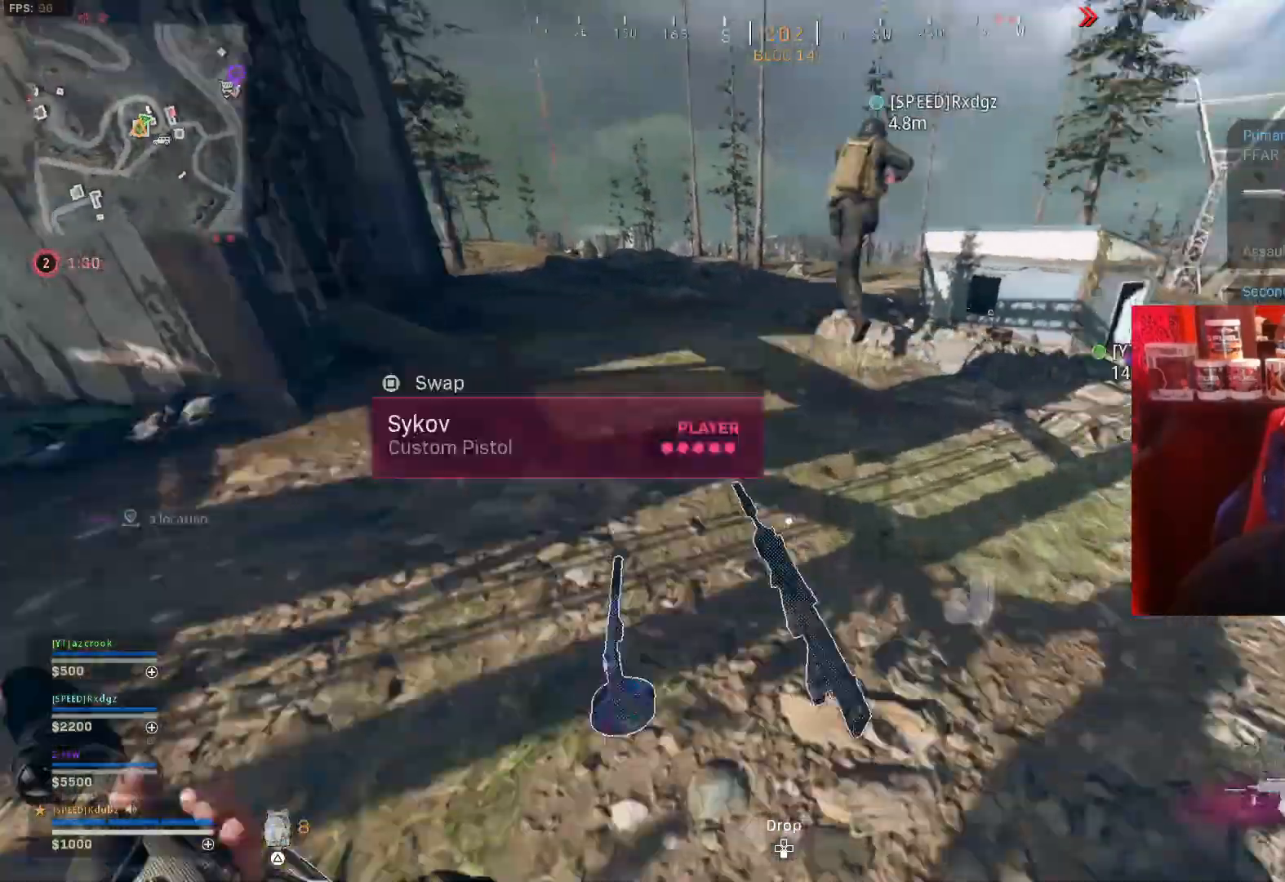
{"buttons": ["TRIANGLE"], "left_stick": "up-left", "right_stick": "center", "events": [[200, "left_stick", "up-left"], [200, "right_stick", "center"], [267, "L3", "up"], [467, "TRIANGLE", "down"]]}
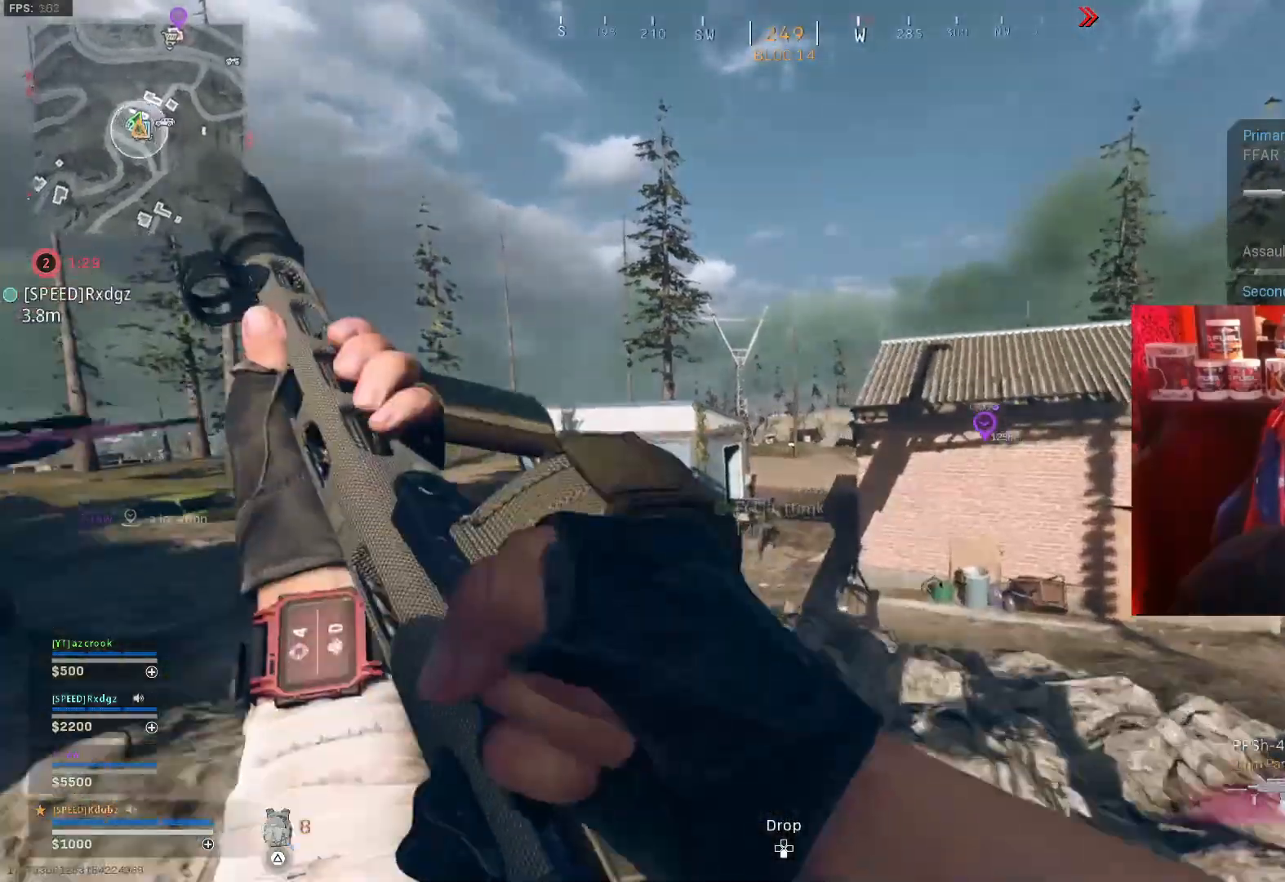
{"buttons": [], "left_stick": "up-left", "right_stick": "center", "events": [[67, "right_stick", "down-right"], [100, "TRIANGLE", "up"], [333, "right_stick", "center"]]}
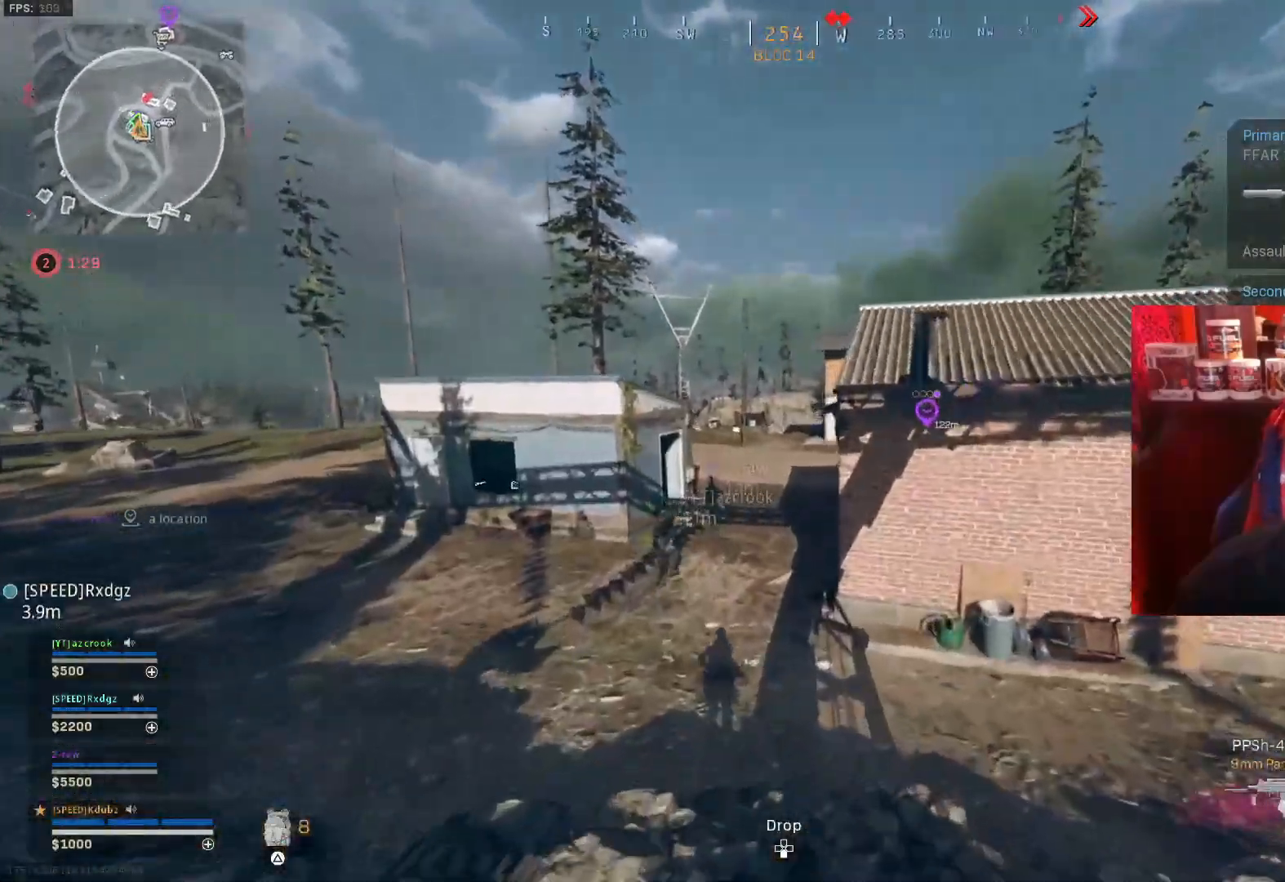
{"buttons": [], "left_stick": "up-left", "right_stick": "up", "events": [[233, "right_stick", "right"], [300, "CROSS", "down"], [400, "right_stick", "center"], [433, "CROSS", "up"], [467, "right_stick", "up"]]}
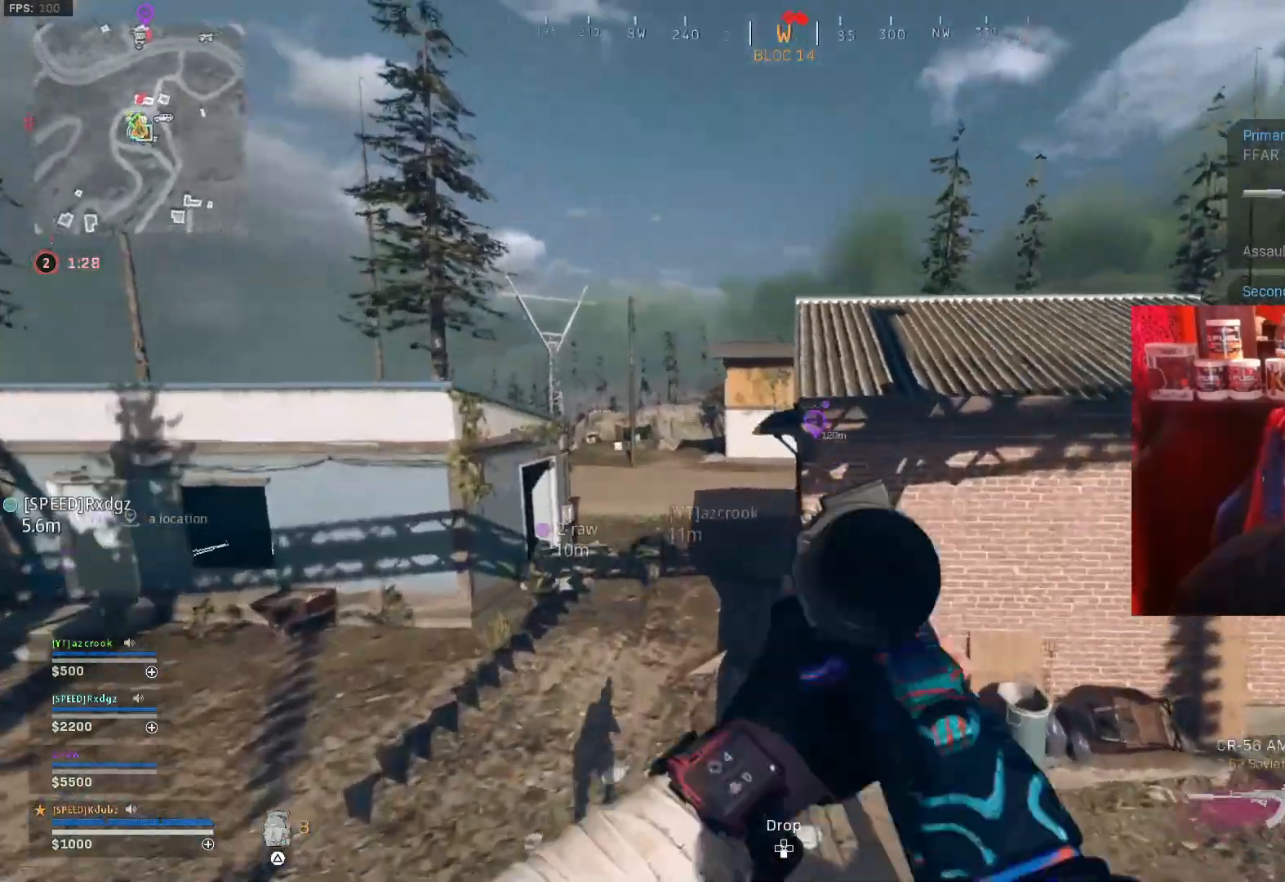
{"buttons": ["L1"], "left_stick": "up-left", "right_stick": "up", "events": [[133, "right_stick", "center"], [167, "L1", "down"], [300, "right_stick", "up"]]}
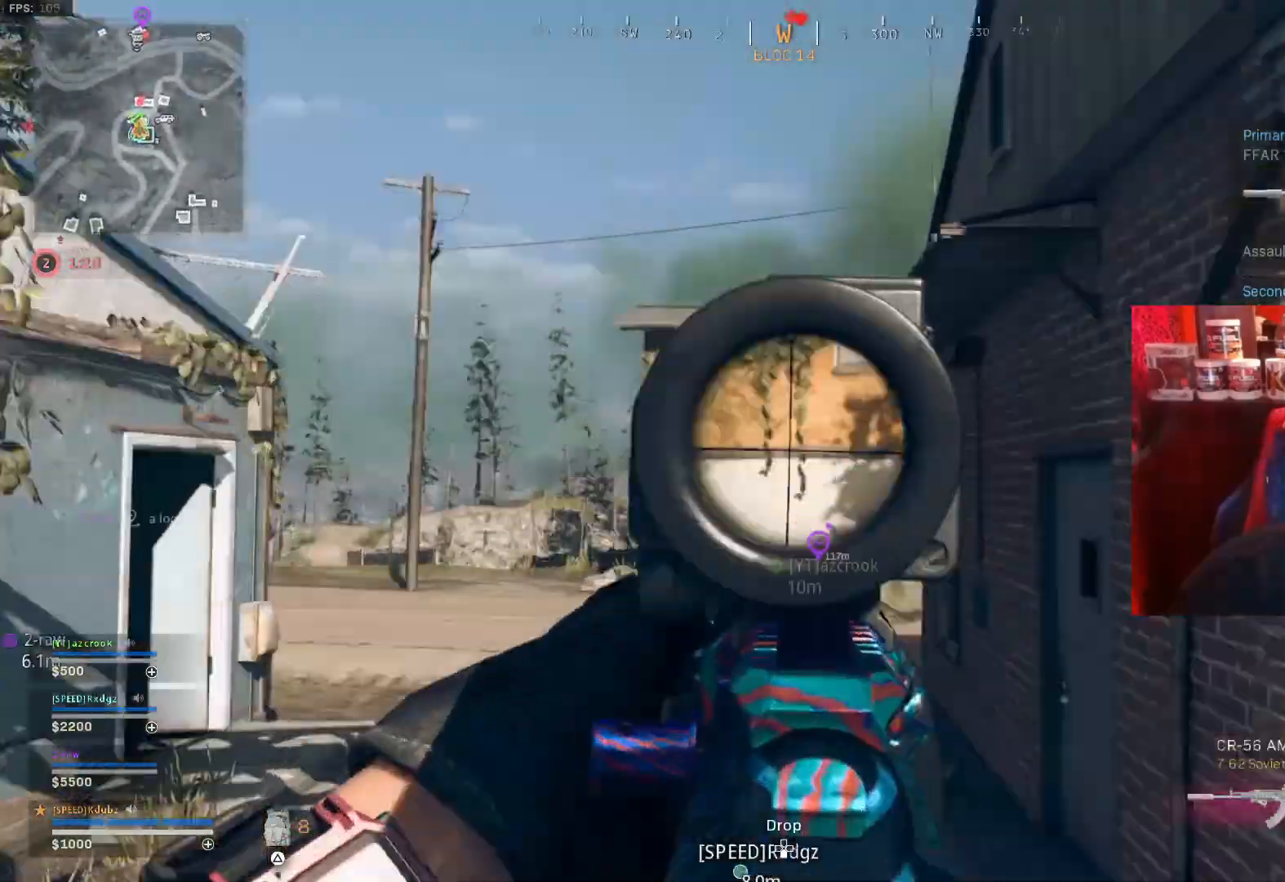
{"buttons": ["L3"], "left_stick": "up-left", "right_stick": "center", "events": [[100, "right_stick", "up-right"], [267, "L1", "up"], [267, "right_stick", "center"], [433, "L3", "down"]]}
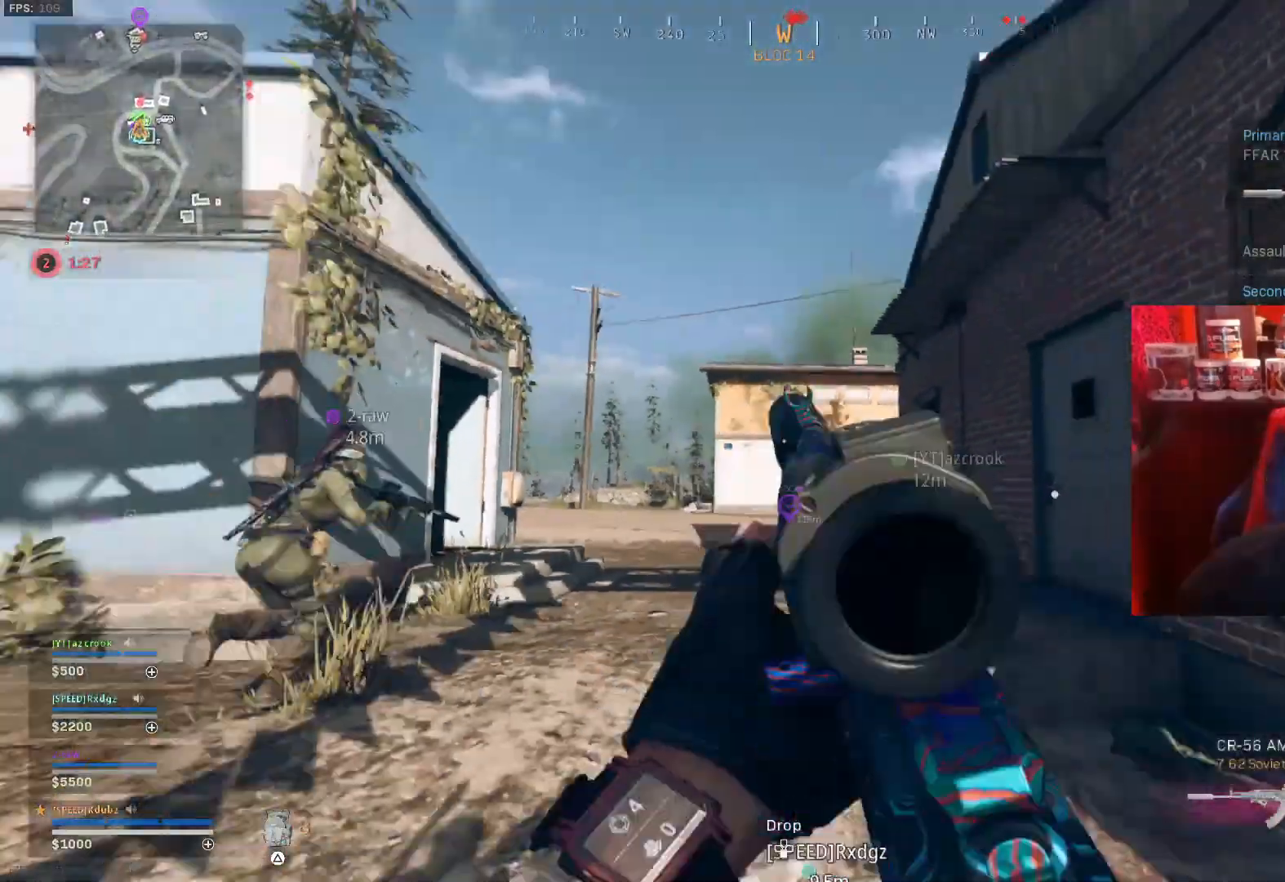
{"buttons": ["L1"], "left_stick": "up-left", "right_stick": "center", "events": [[167, "L3", "up"], [467, "L1", "down"]]}
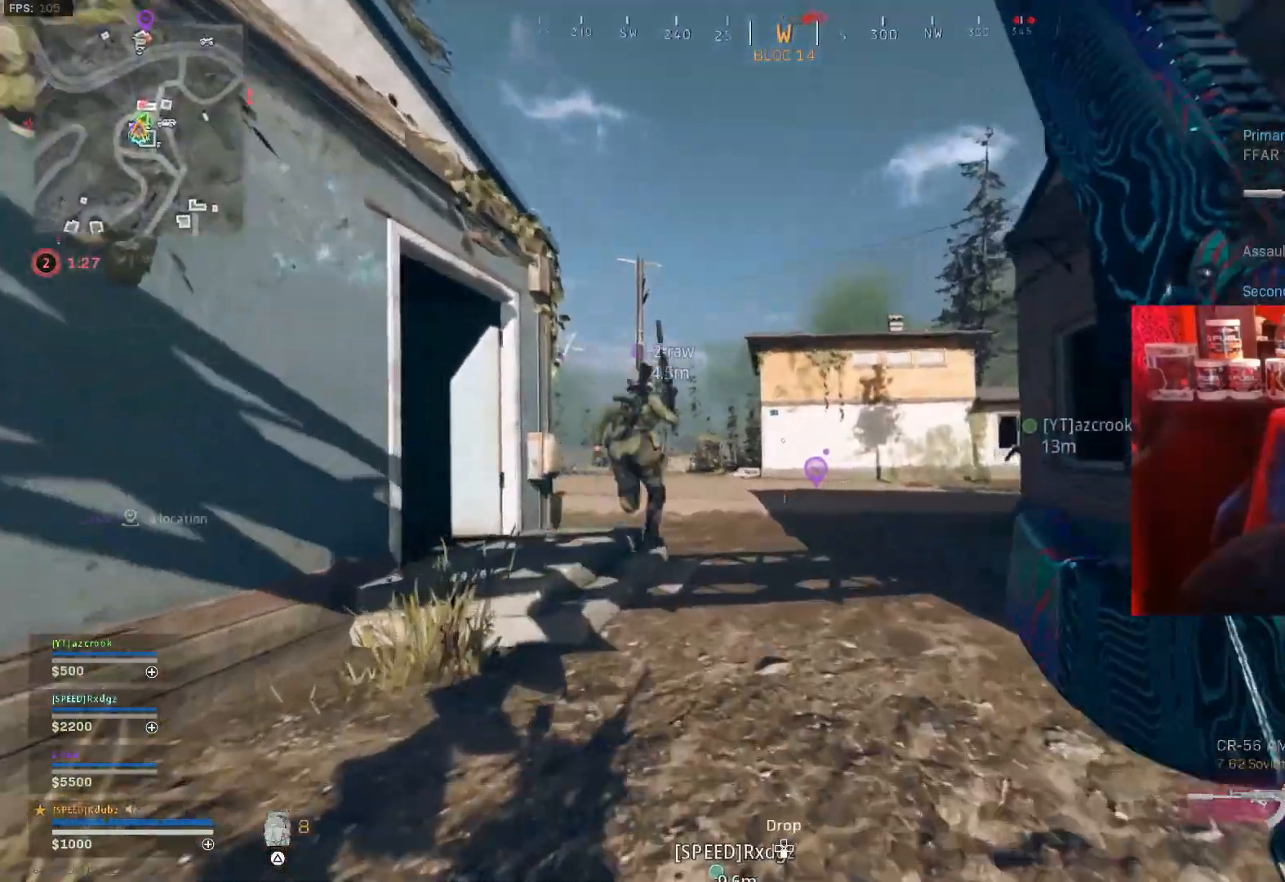
{"buttons": ["L1"], "left_stick": "up-left", "right_stick": "down", "events": [[267, "left_stick", "left"], [367, "right_stick", "down"], [467, "left_stick", "up-left"]]}
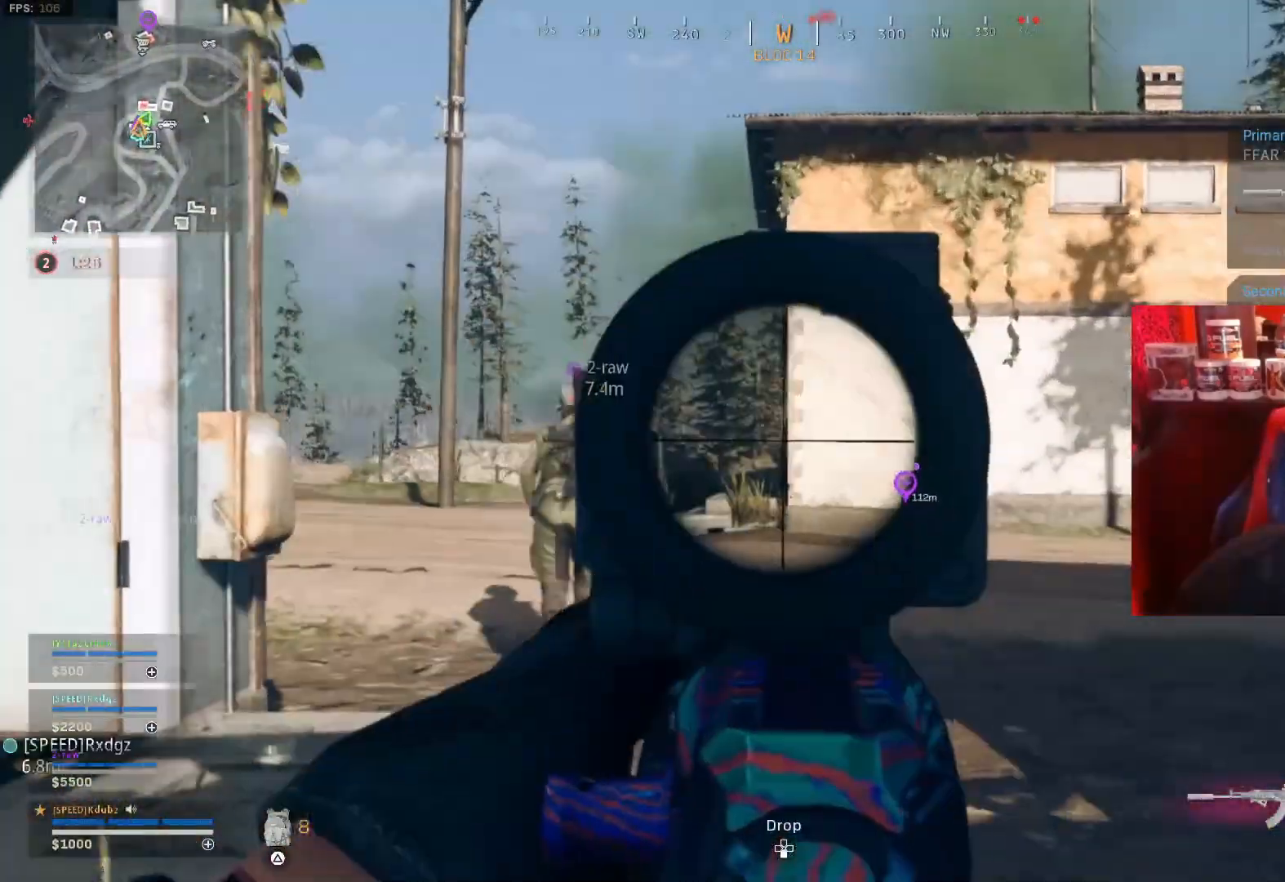
{"buttons": ["L1"], "left_stick": "right", "right_stick": "right", "events": [[33, "right_stick", "down-right"], [133, "right_stick", "right"], [300, "left_stick", "right"]]}
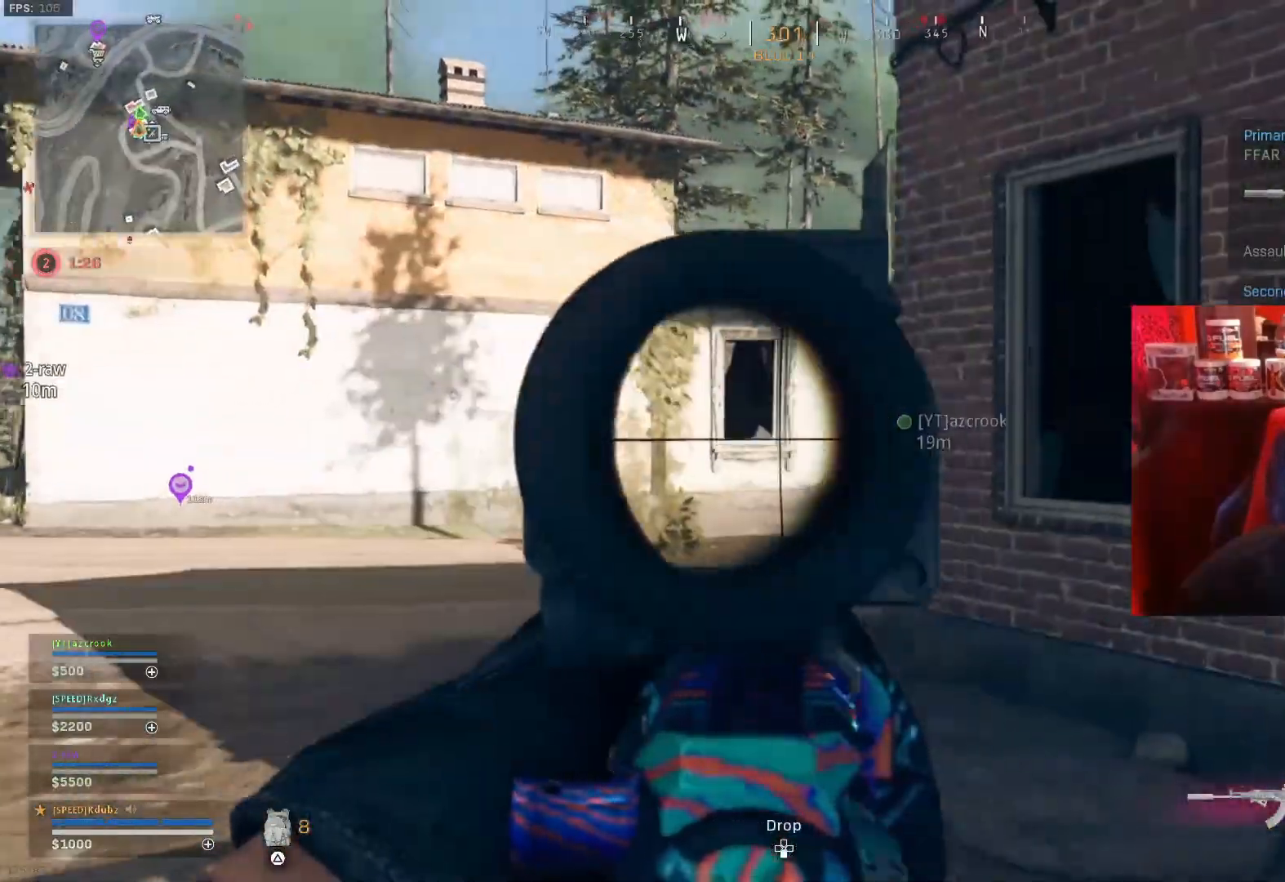
{"buttons": ["L1"], "left_stick": "down-left", "right_stick": "center", "events": [[33, "right_stick", "center"], [133, "left_stick", "up-left"], [167, "right_stick", "left"], [267, "left_stick", "left"], [333, "right_stick", "center"], [433, "left_stick", "down-left"]]}
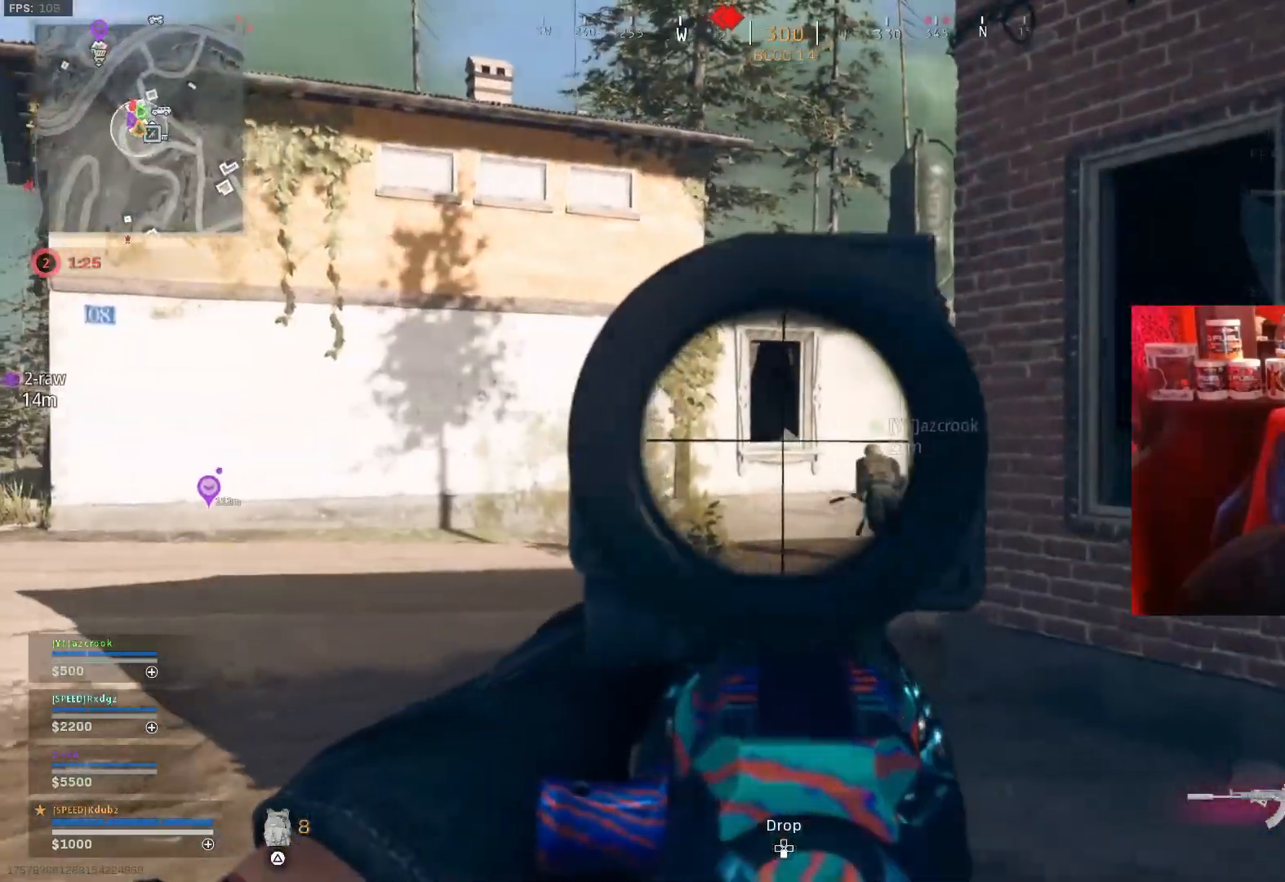
{"buttons": ["L1"], "left_stick": "left", "right_stick": "center", "events": [[133, "left_stick", "down"], [300, "left_stick", "center"], [300, "right_stick", "up"], [367, "right_stick", "center"], [467, "left_stick", "left"]]}
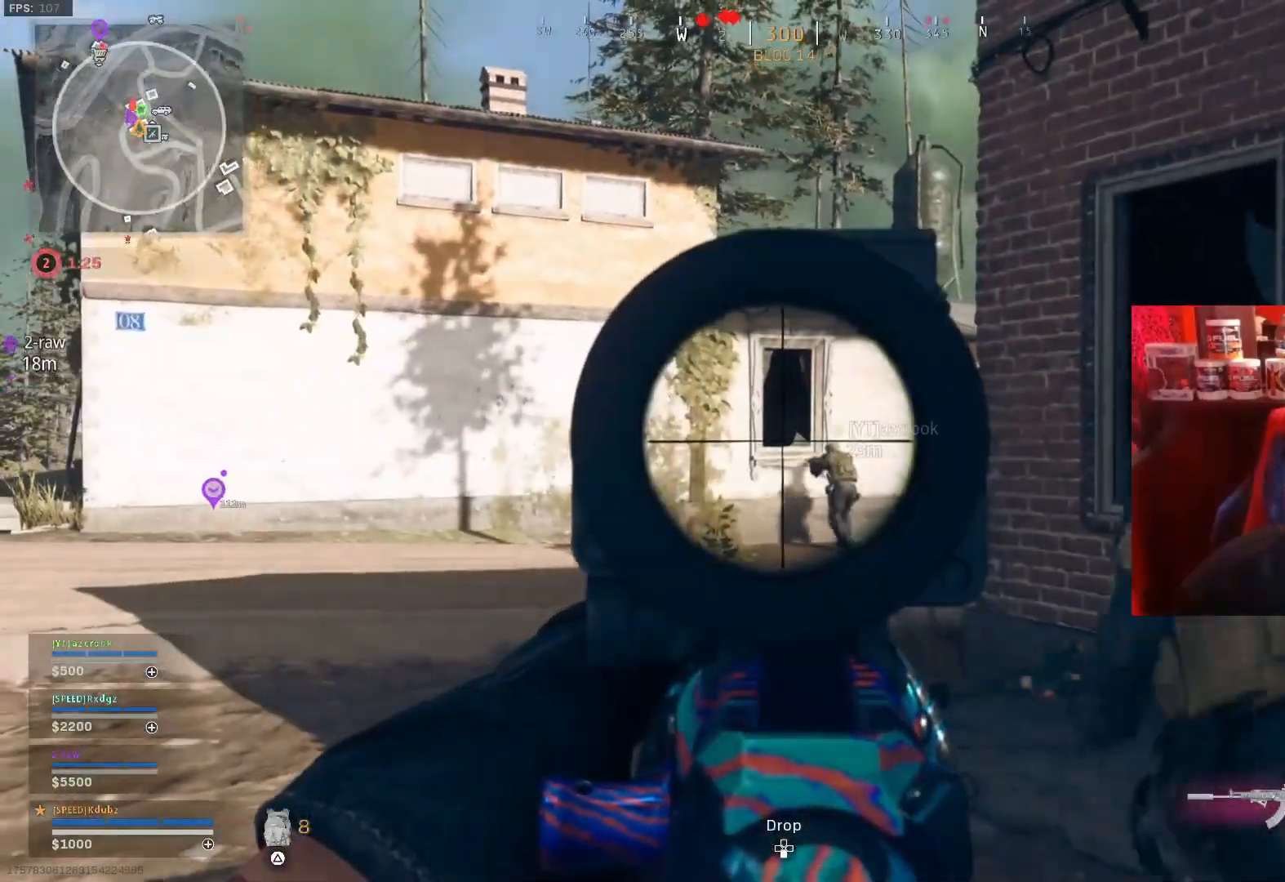
{"buttons": ["L1"], "left_stick": "up", "right_stick": "center", "events": [[33, "left_stick", "up-left"], [367, "left_stick", "up"]]}
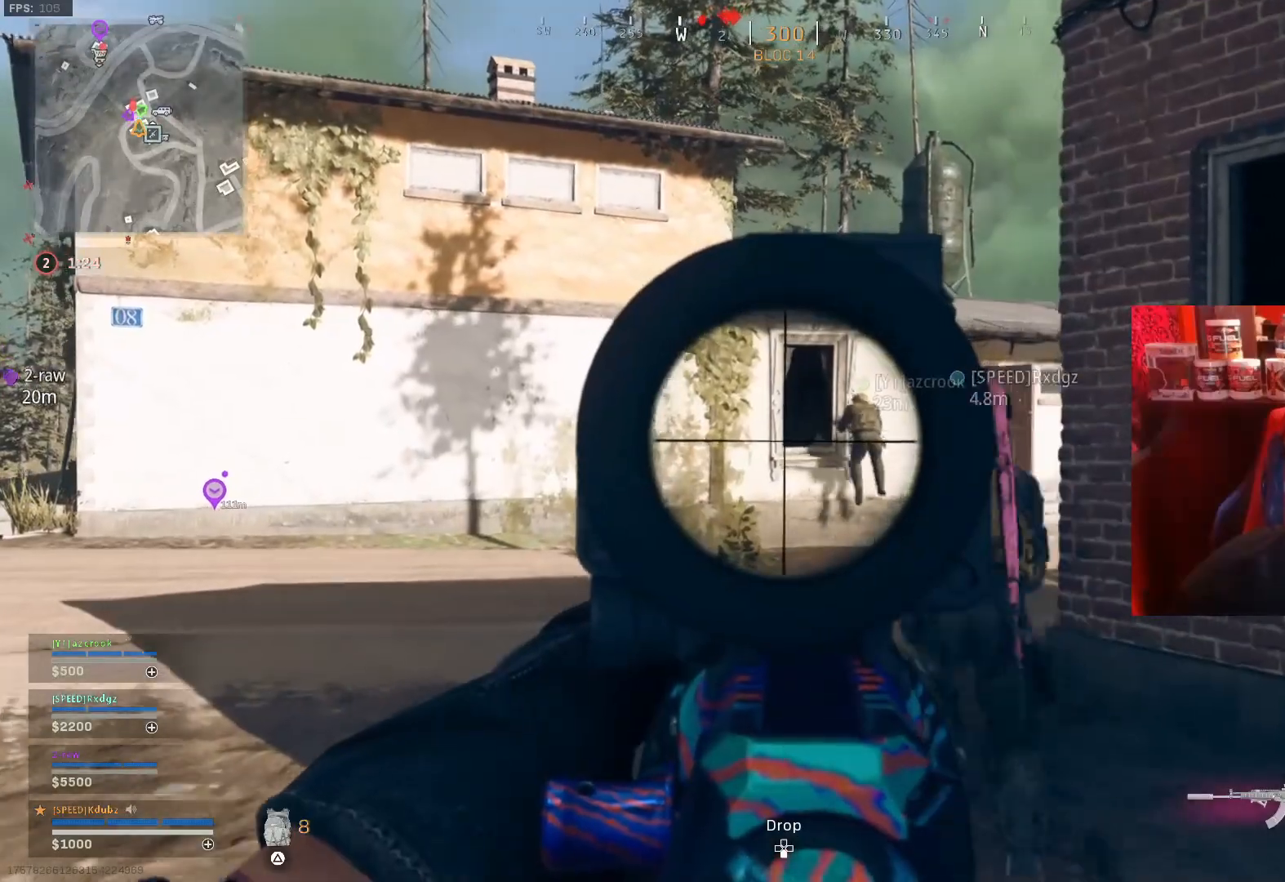
{"buttons": [], "left_stick": "up-left", "right_stick": "left", "events": [[467, "L1", "up"], [500, "left_stick", "up-left"], [500, "right_stick", "left"]]}
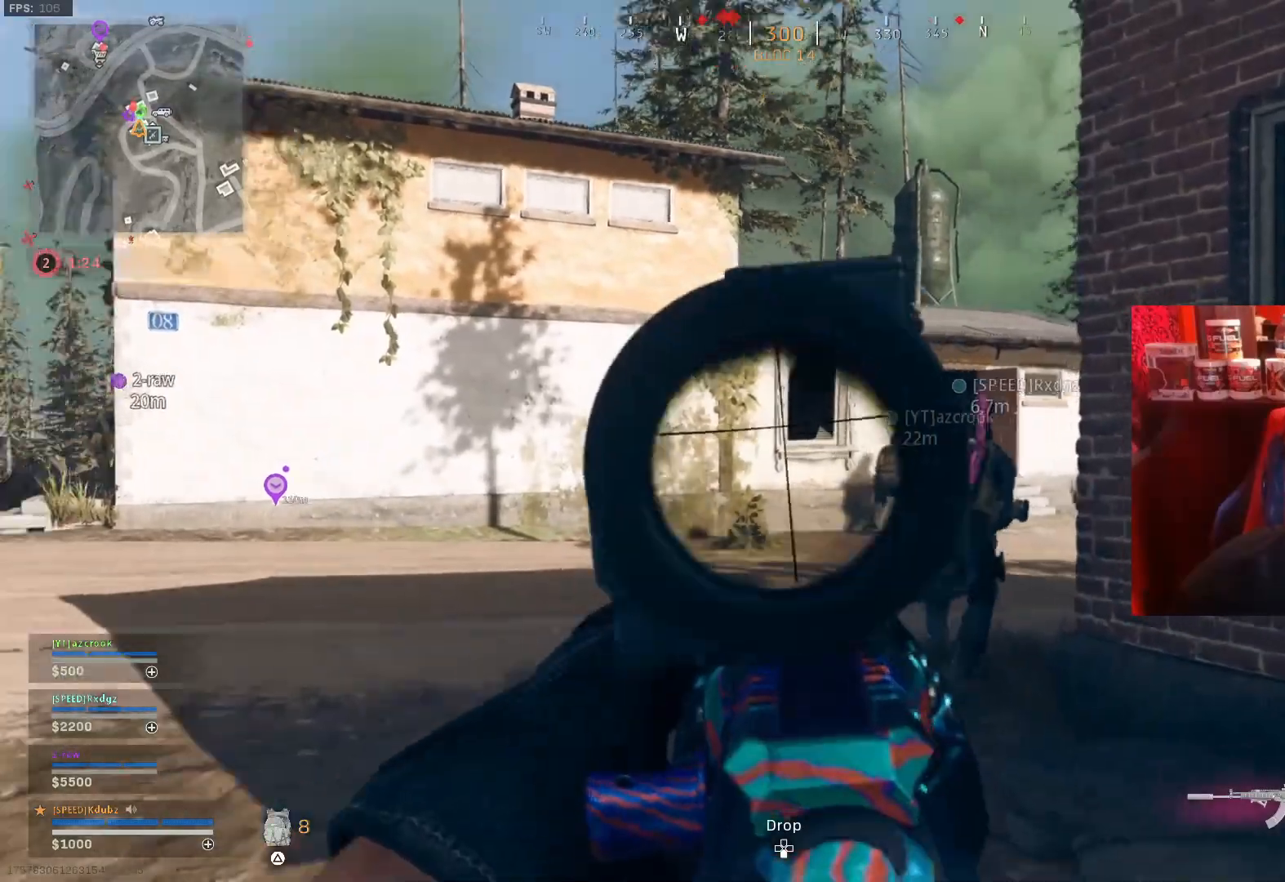
{"buttons": [], "left_stick": "up-left", "right_stick": "center", "events": [[267, "right_stick", "center"]]}
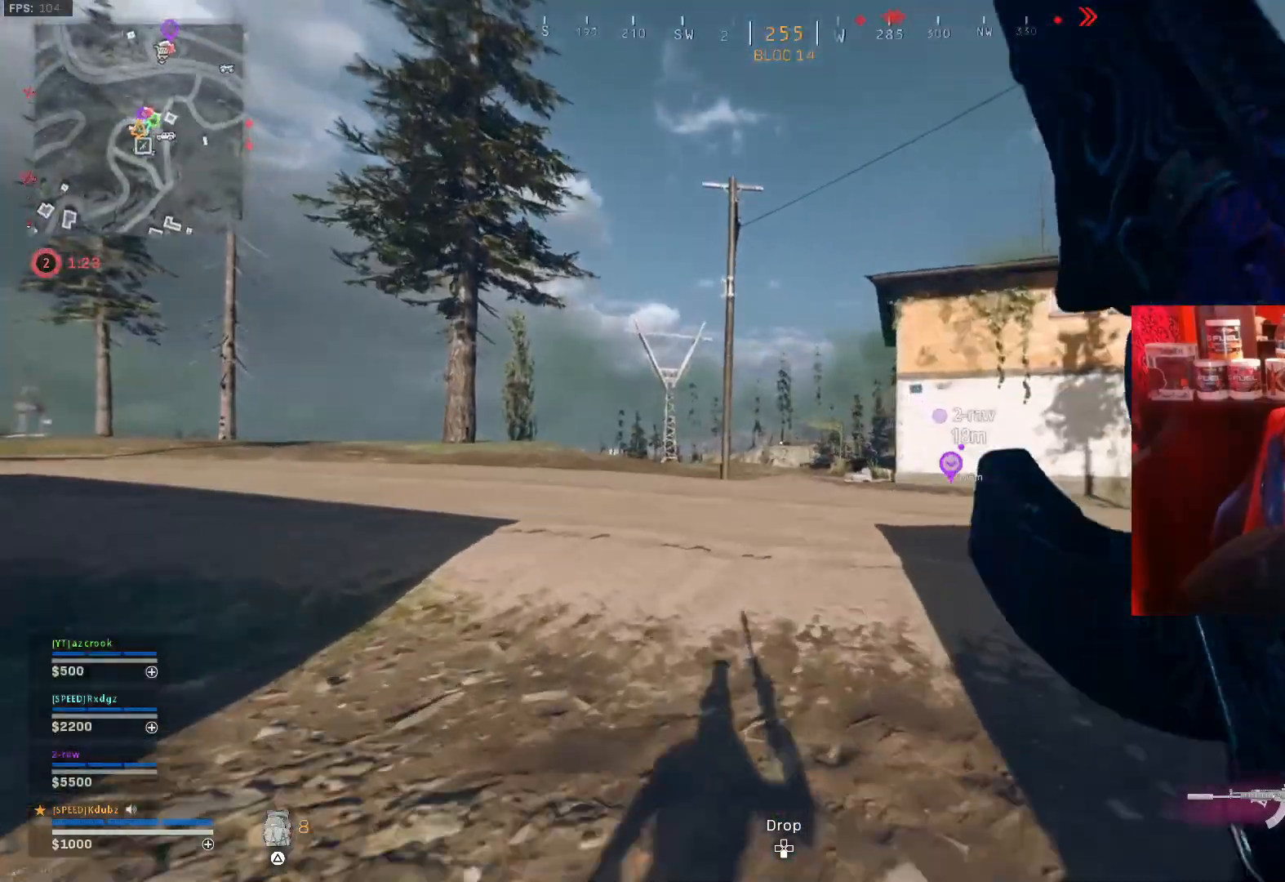
{"buttons": [], "left_stick": "up-left", "right_stick": "right", "events": [[433, "right_stick", "right"]]}
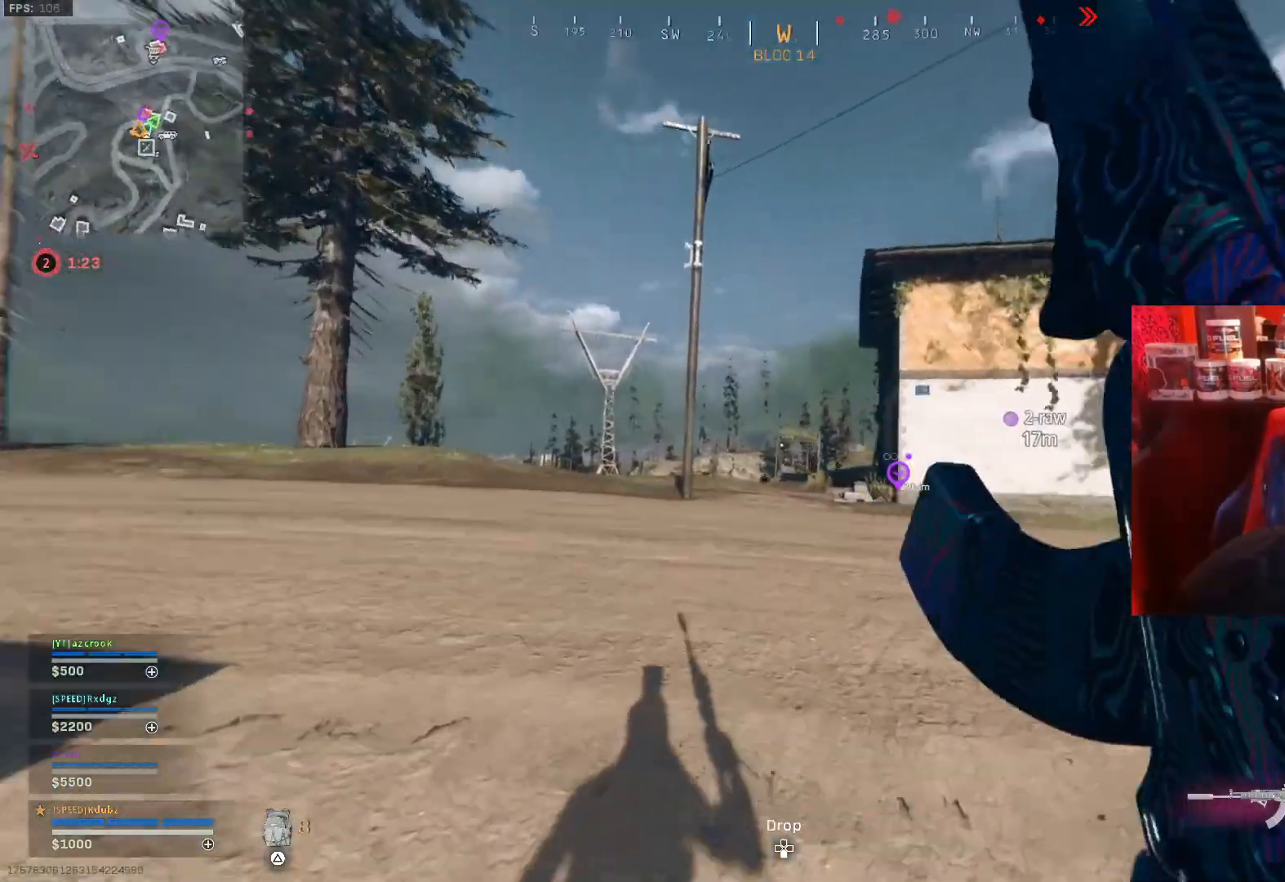
{"buttons": [], "left_stick": "up-left", "right_stick": "right", "events": [[67, "right_stick", "center"], [300, "CROSS", "down"], [300, "right_stick", "right"], [433, "CROSS", "up"]]}
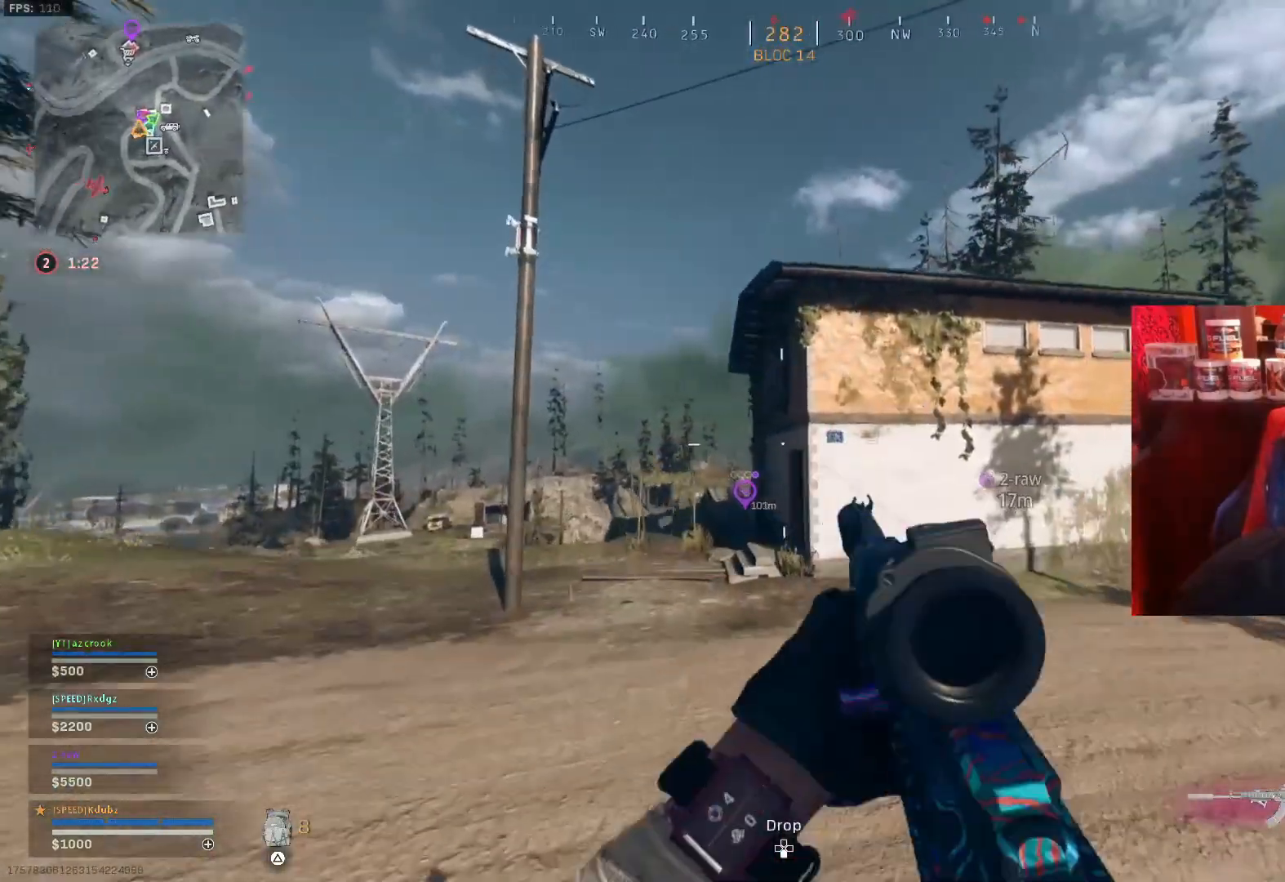
{"buttons": [], "left_stick": "left", "right_stick": "center", "events": [[233, "right_stick", "up"], [400, "left_stick", "left"], [500, "right_stick", "center"]]}
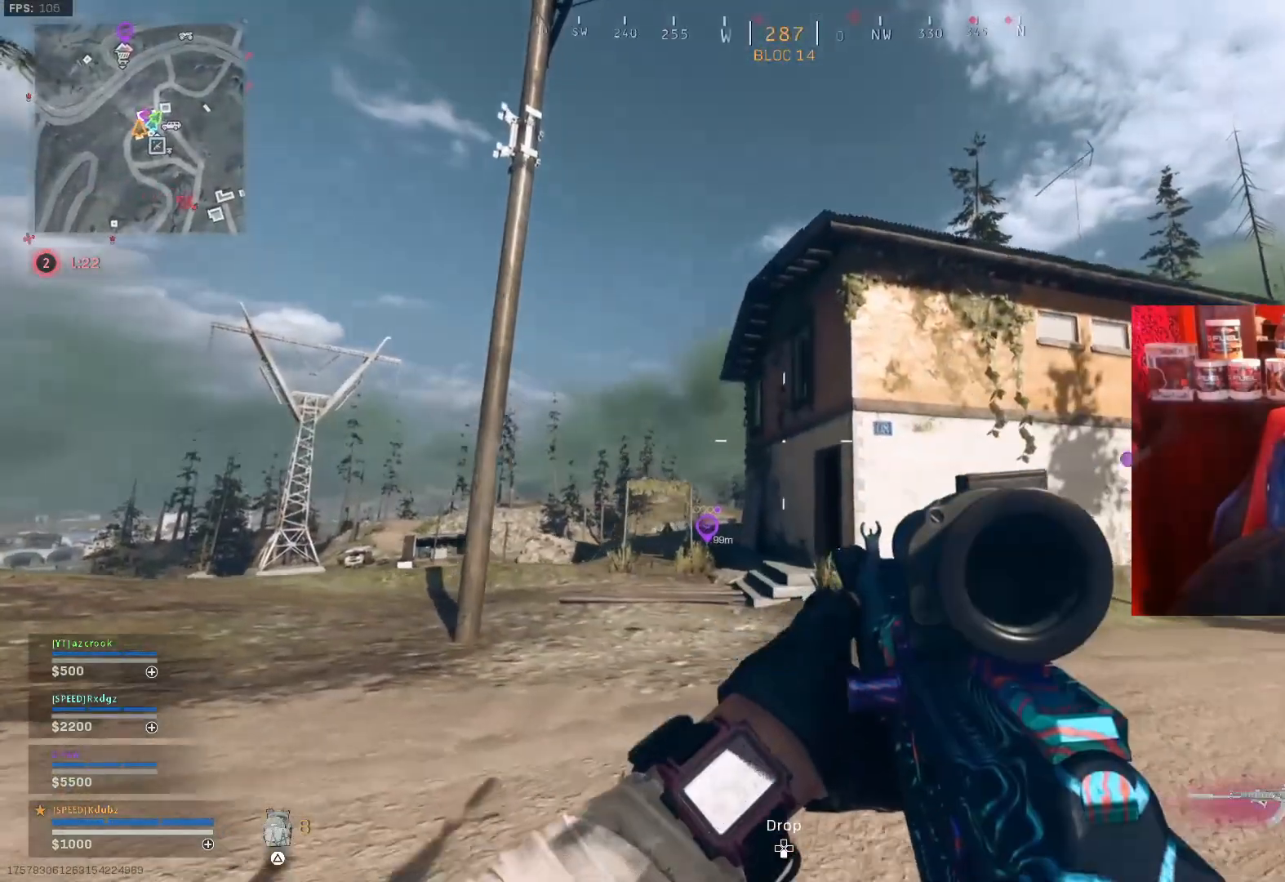
{"buttons": [], "left_stick": "left", "right_stick": "right", "events": [[133, "right_stick", "up-right"], [433, "right_stick", "center"], [500, "right_stick", "right"]]}
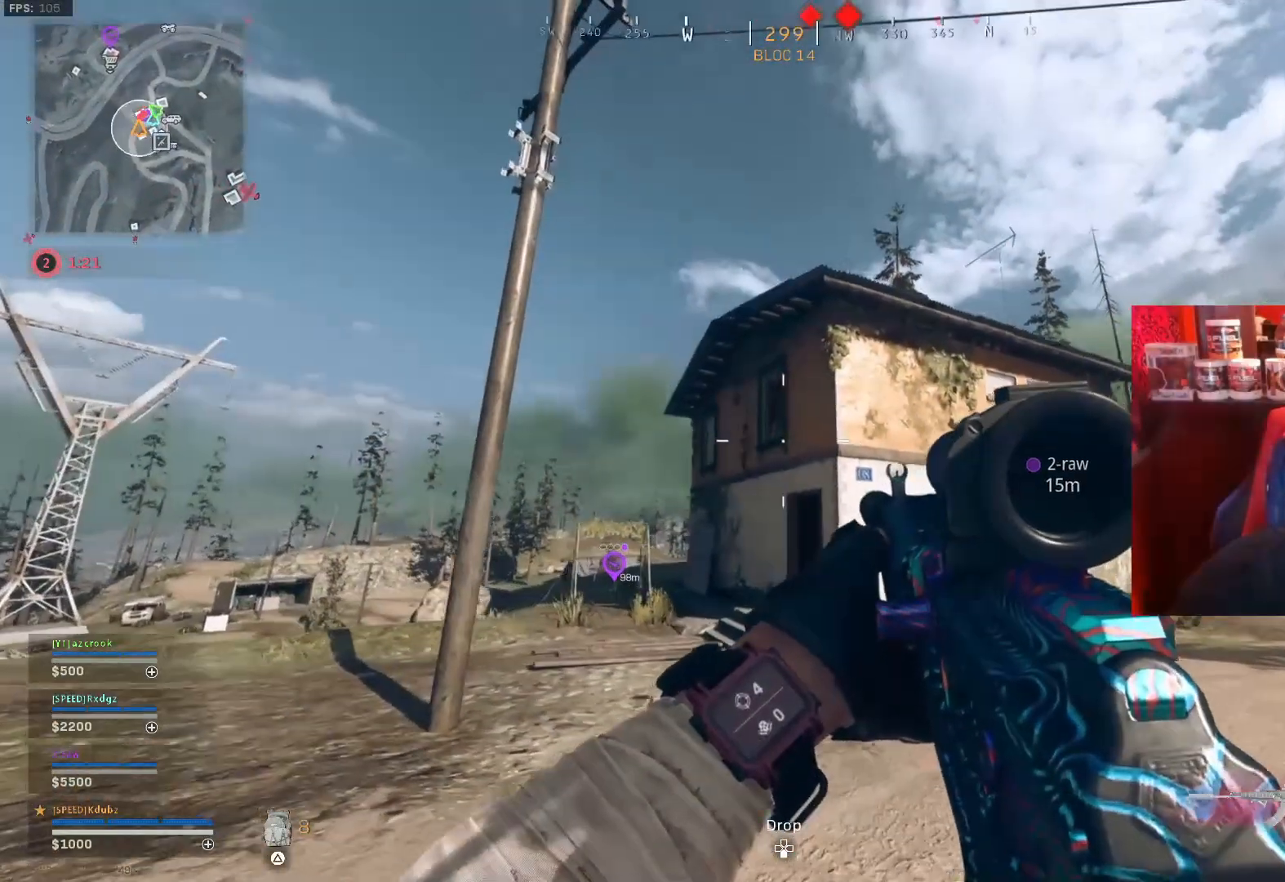
{"buttons": [], "left_stick": "left", "right_stick": "right", "events": []}
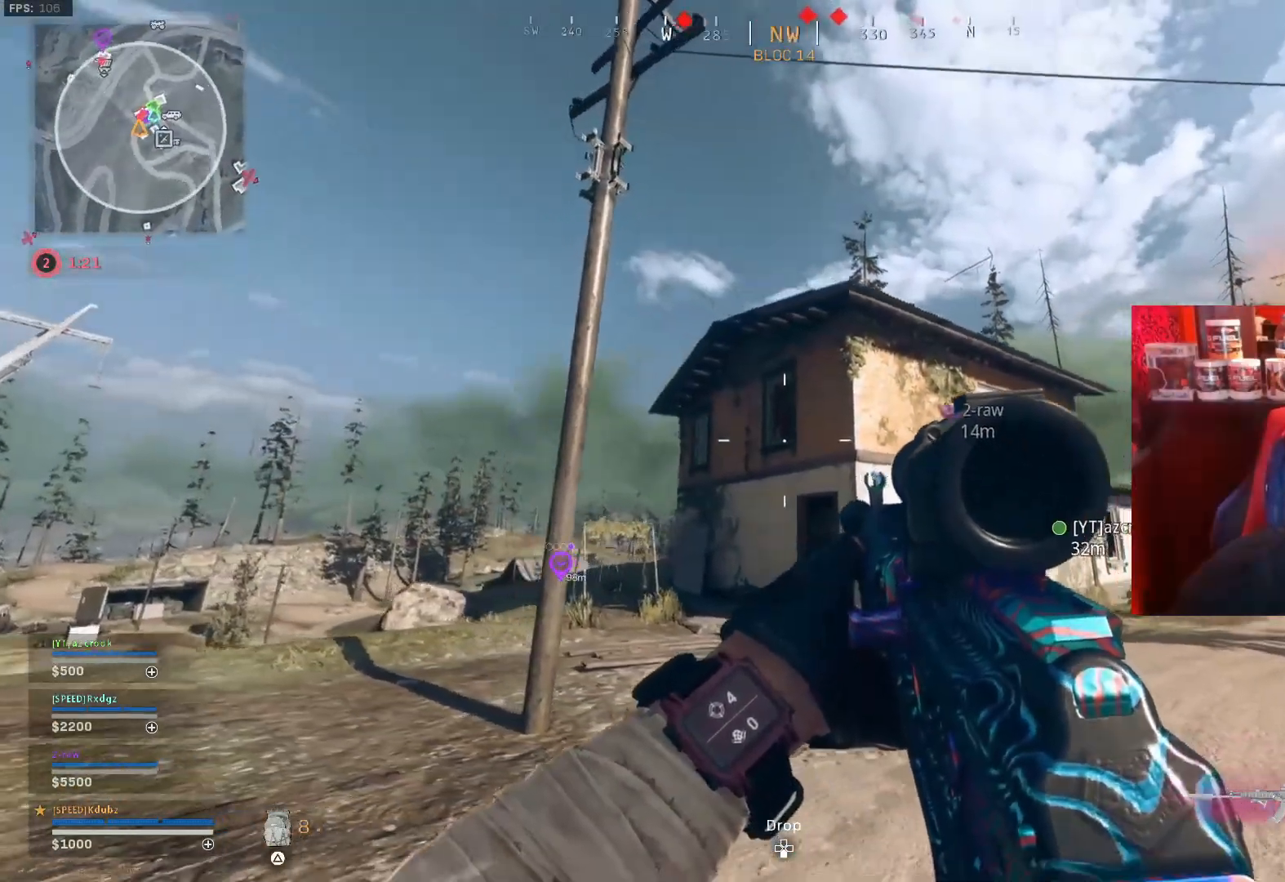
{"buttons": [], "left_stick": "left", "right_stick": "center", "events": [[333, "right_stick", "center"]]}
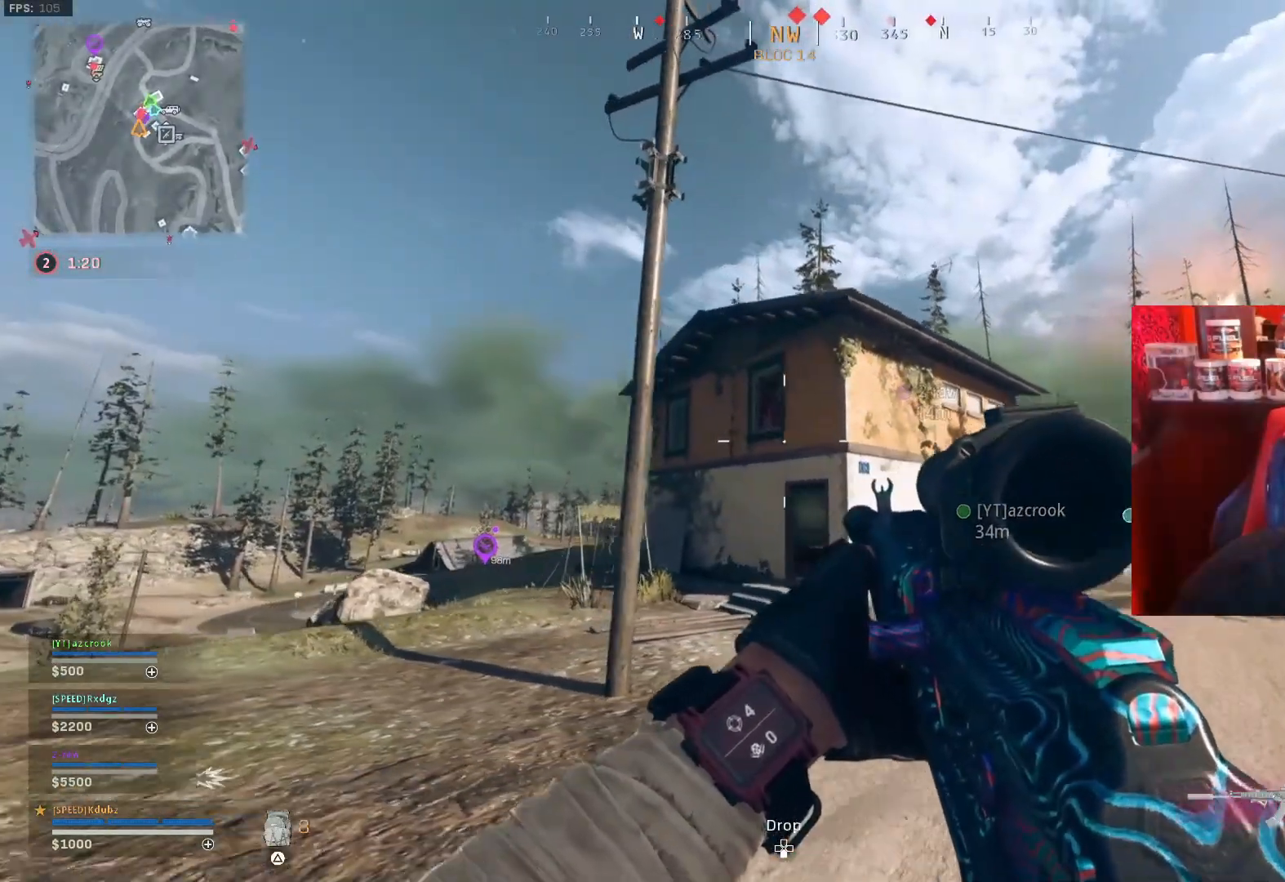
{"buttons": [], "left_stick": "left", "right_stick": "center", "events": [[133, "right_stick", "right"], [233, "right_stick", "center"], [333, "right_stick", "right"], [500, "right_stick", "center"]]}
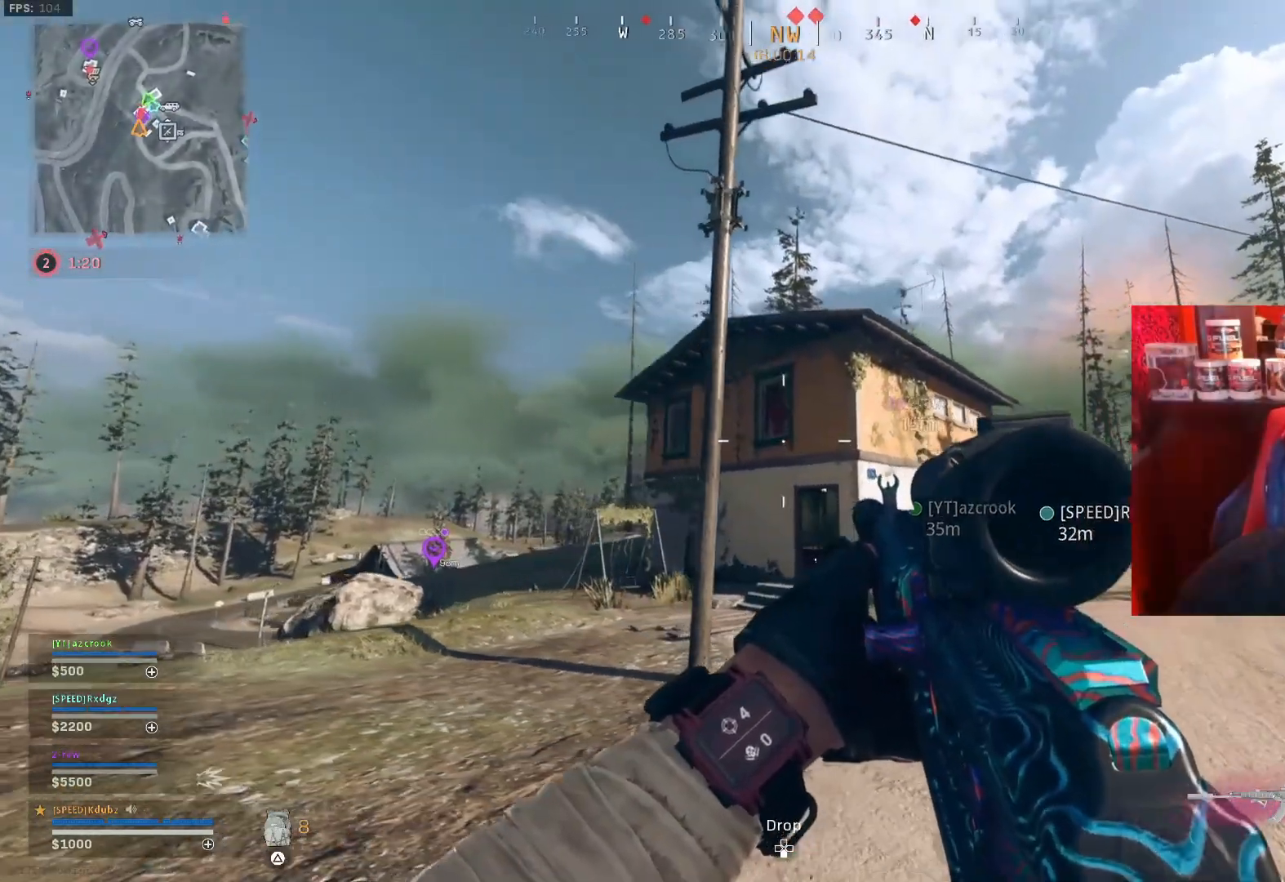
{"buttons": [], "left_stick": "left", "right_stick": "right", "events": [[267, "right_stick", "right"]]}
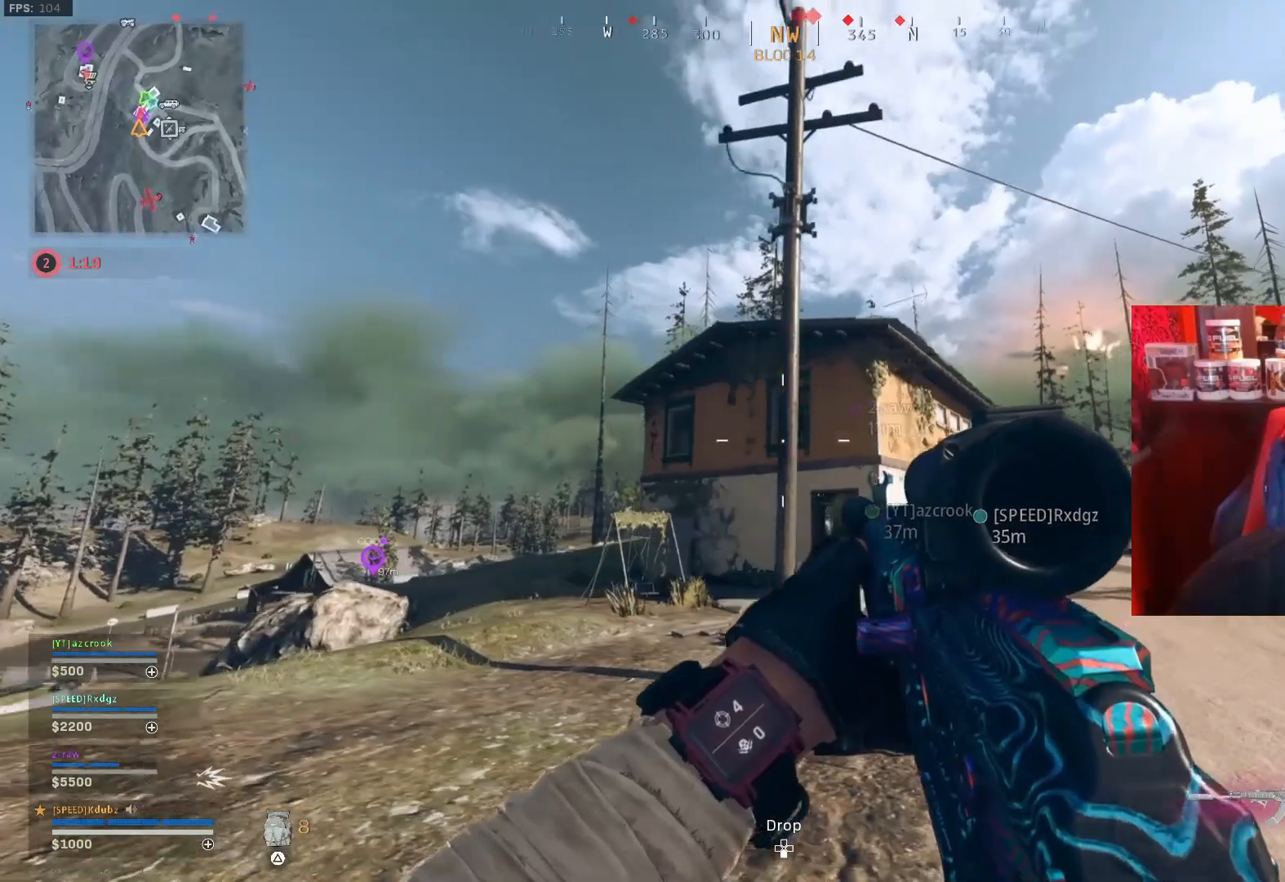
{"buttons": [], "left_stick": "left", "right_stick": "right", "events": []}
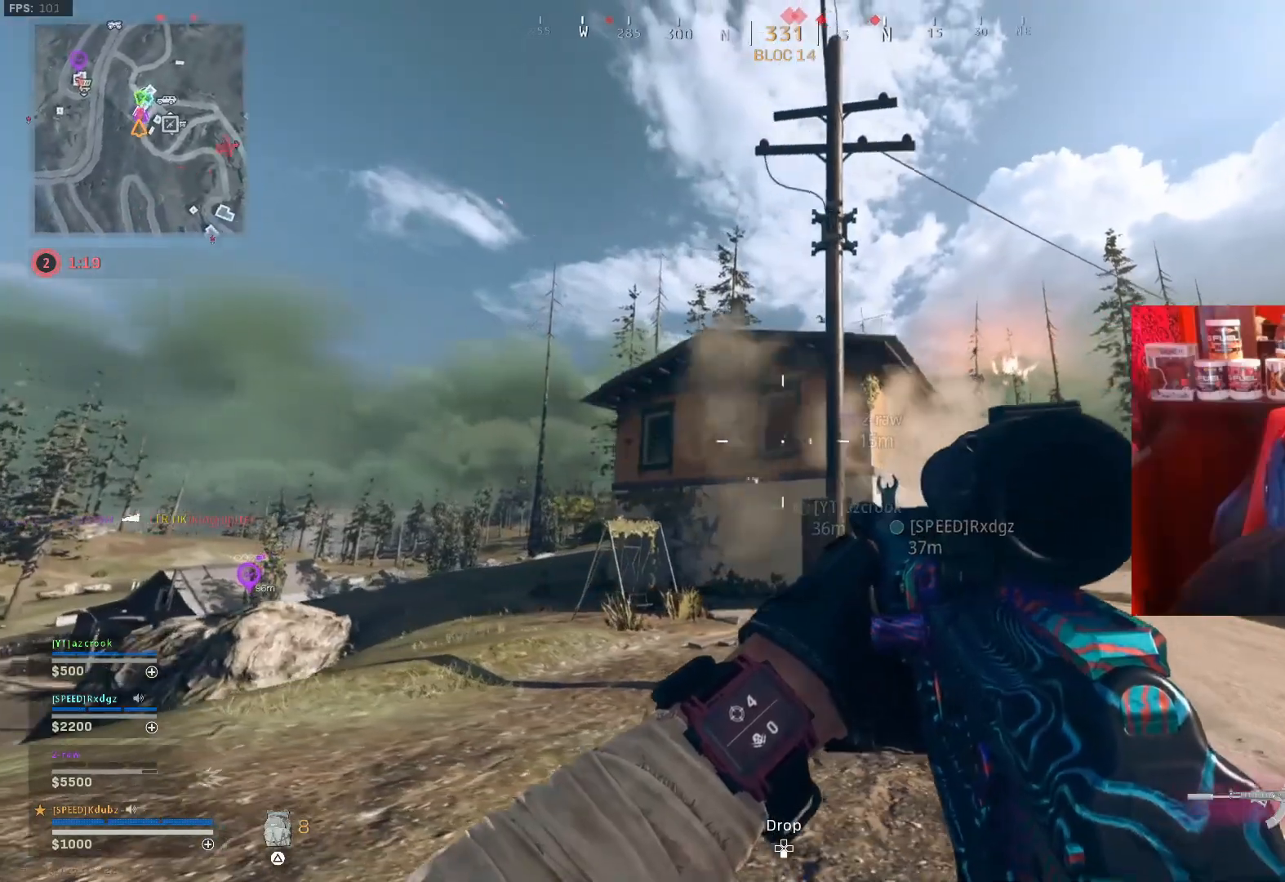
{"buttons": [], "left_stick": "left", "right_stick": "center", "events": [[33, "right_stick", "center"]]}
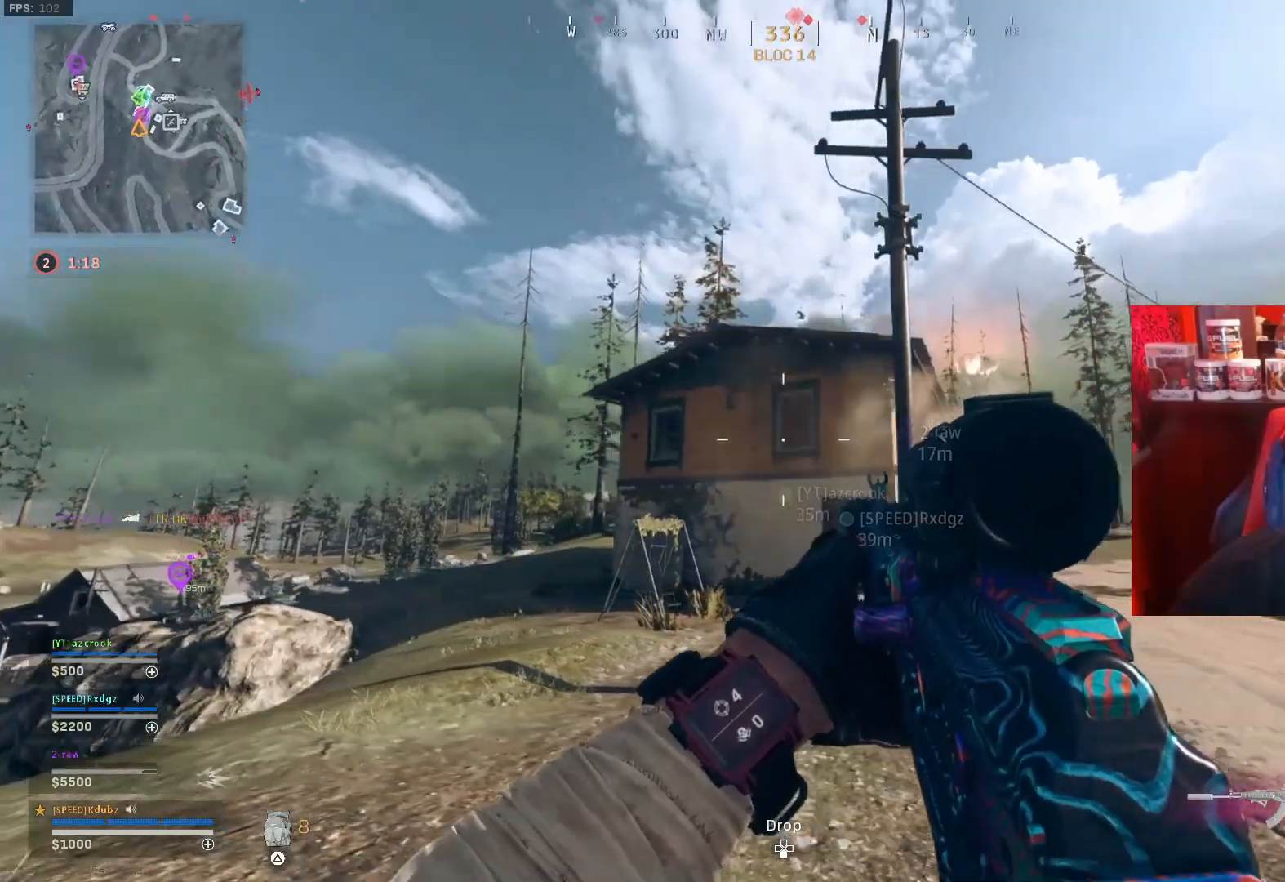
{"buttons": [], "left_stick": "left", "right_stick": "center", "events": [[100, "right_stick", "right"], [400, "right_stick", "center"]]}
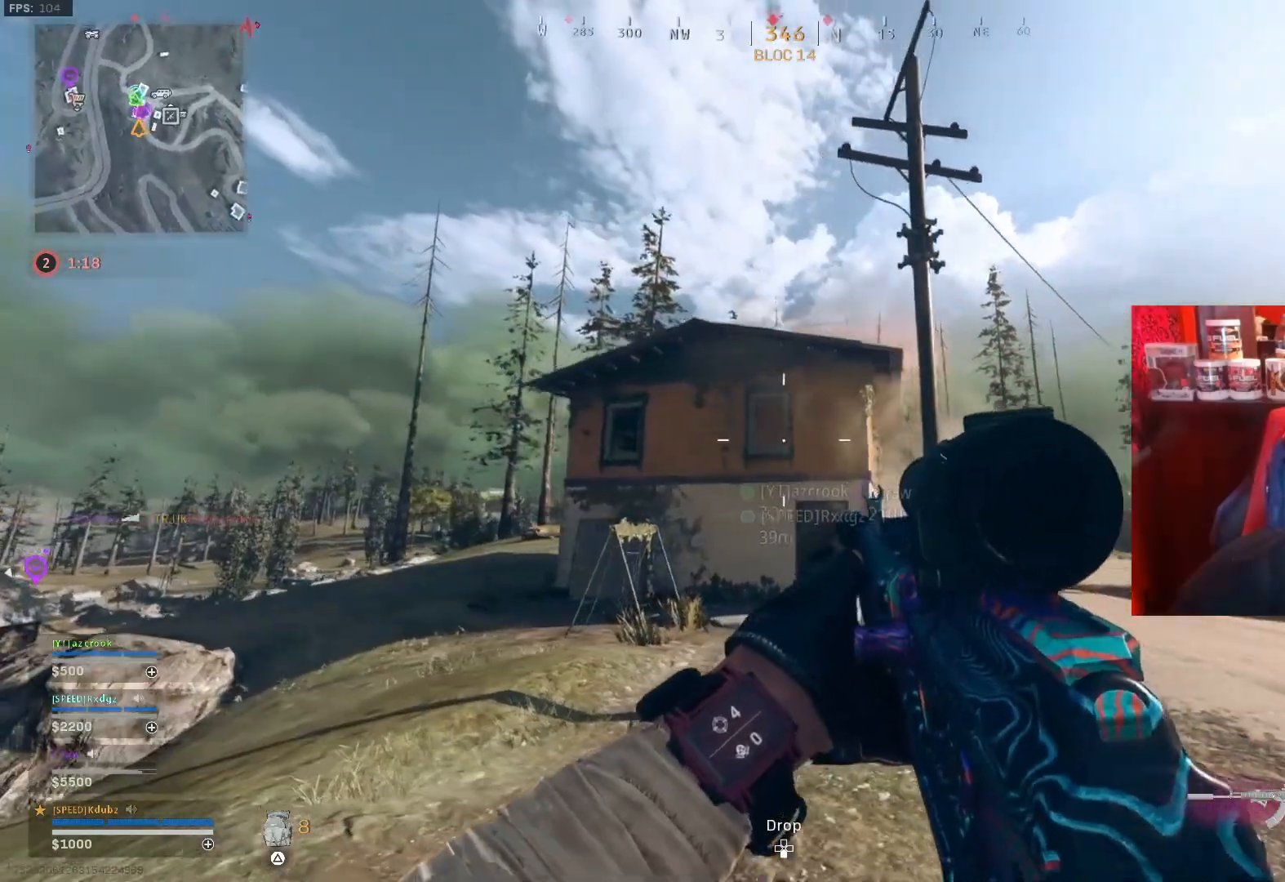
{"buttons": [], "left_stick": "up-left", "right_stick": "center", "events": [[267, "left_stick", "up-left"]]}
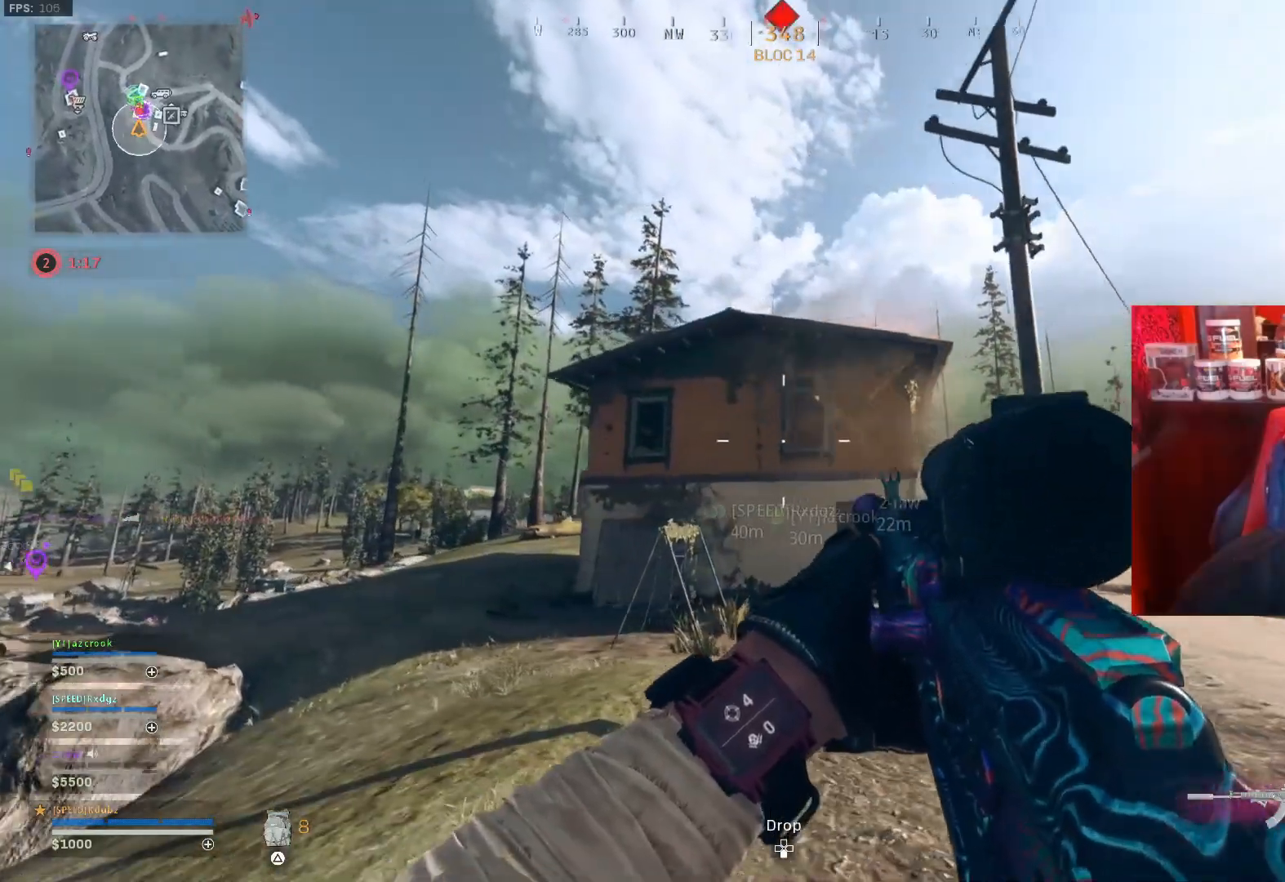
{"buttons": [], "left_stick": "up-left", "right_stick": "center", "events": [[267, "right_stick", "right"], [400, "right_stick", "center"]]}
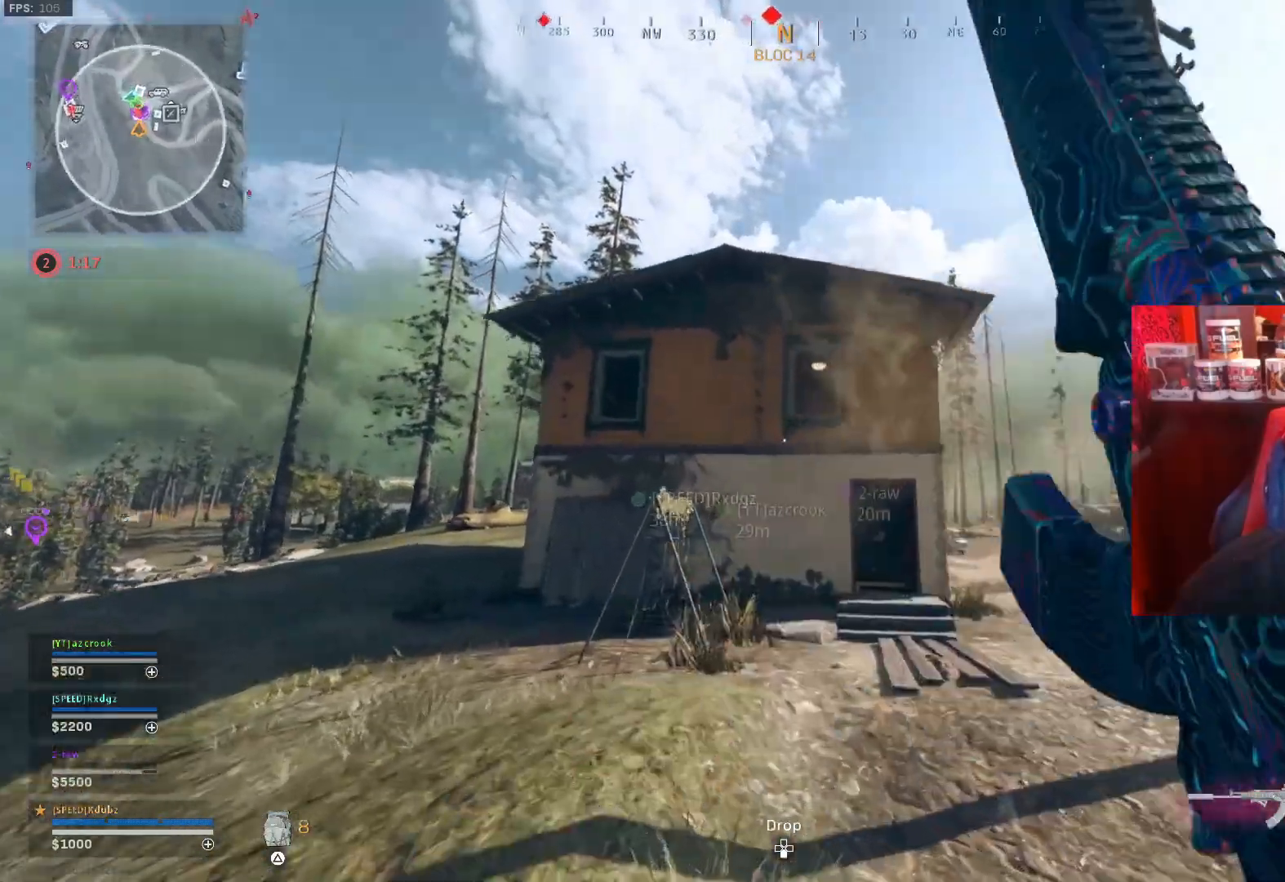
{"buttons": [], "left_stick": "left", "right_stick": "right", "events": [[133, "left_stick", "left"], [200, "right_stick", "right"]]}